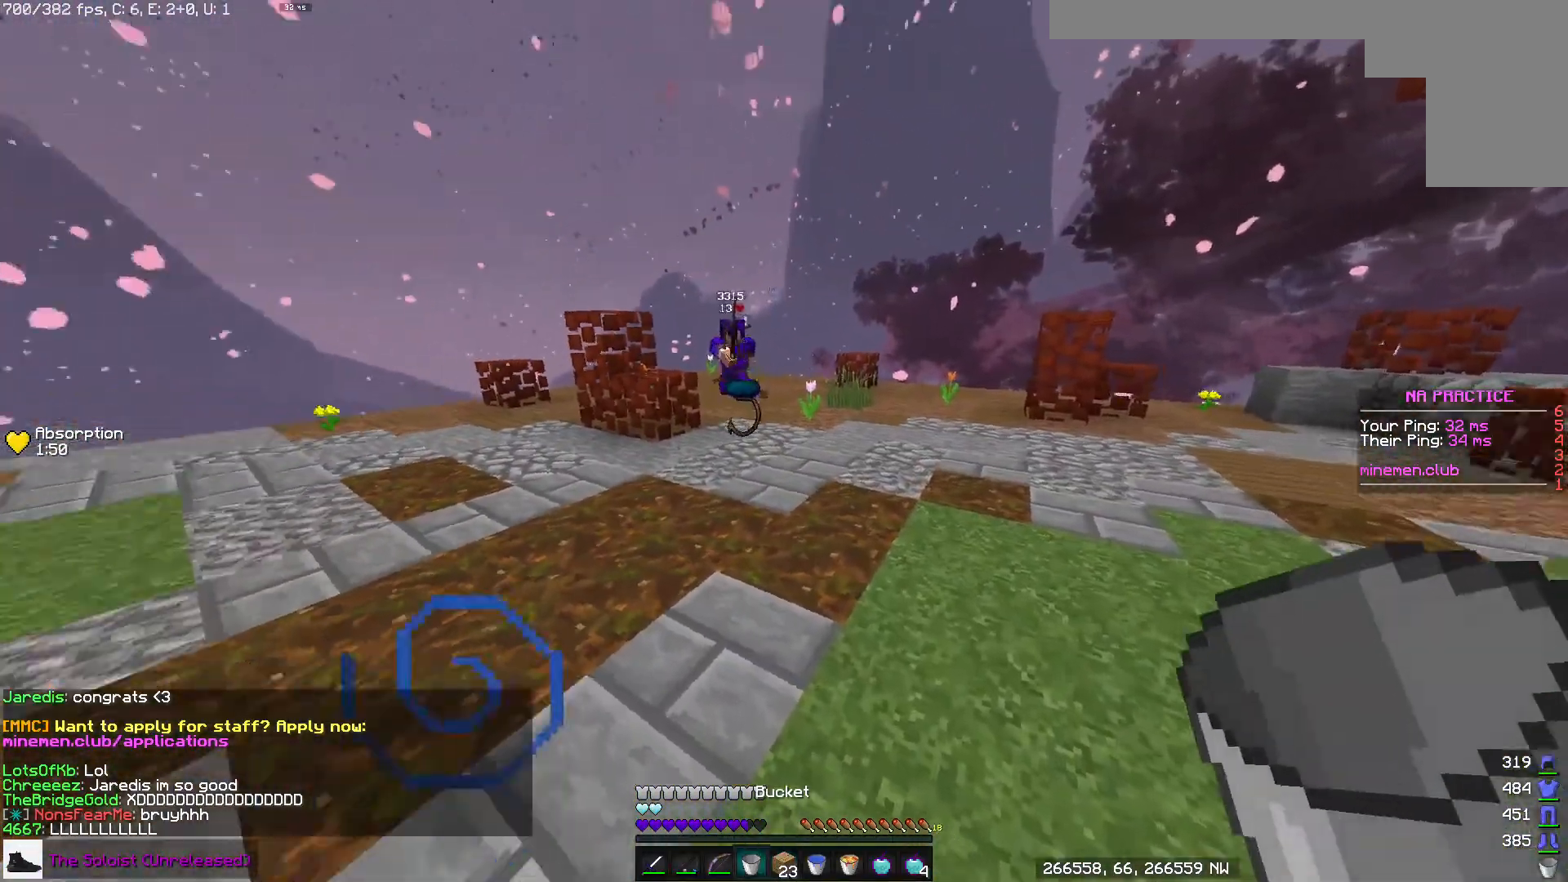
Gameplay with keyboard and mouse; each line is a JSON object with the keys and mouse buttons held at the frame after it. "events" lists presses ("down") and releases ("up") of "a", "d", "s", "space", "w", "mouse_left" and "mouse_right" between this image and that frame as [ms after this image, input, new state], when the widget could be followed in between. "mouse_left", "mouse_right" = the "left", "right" buttons of the "mouse" list. No other keys are recorded. Fast repeated clicks can show as one long hold. Mouse movement is not recorded.
{"keys": ["a", "d", "w"], "mouse": [], "events": [[33, "a", "down"], [100, "s", "up"], [417, "w", "down"], [467, "d", "down"]]}
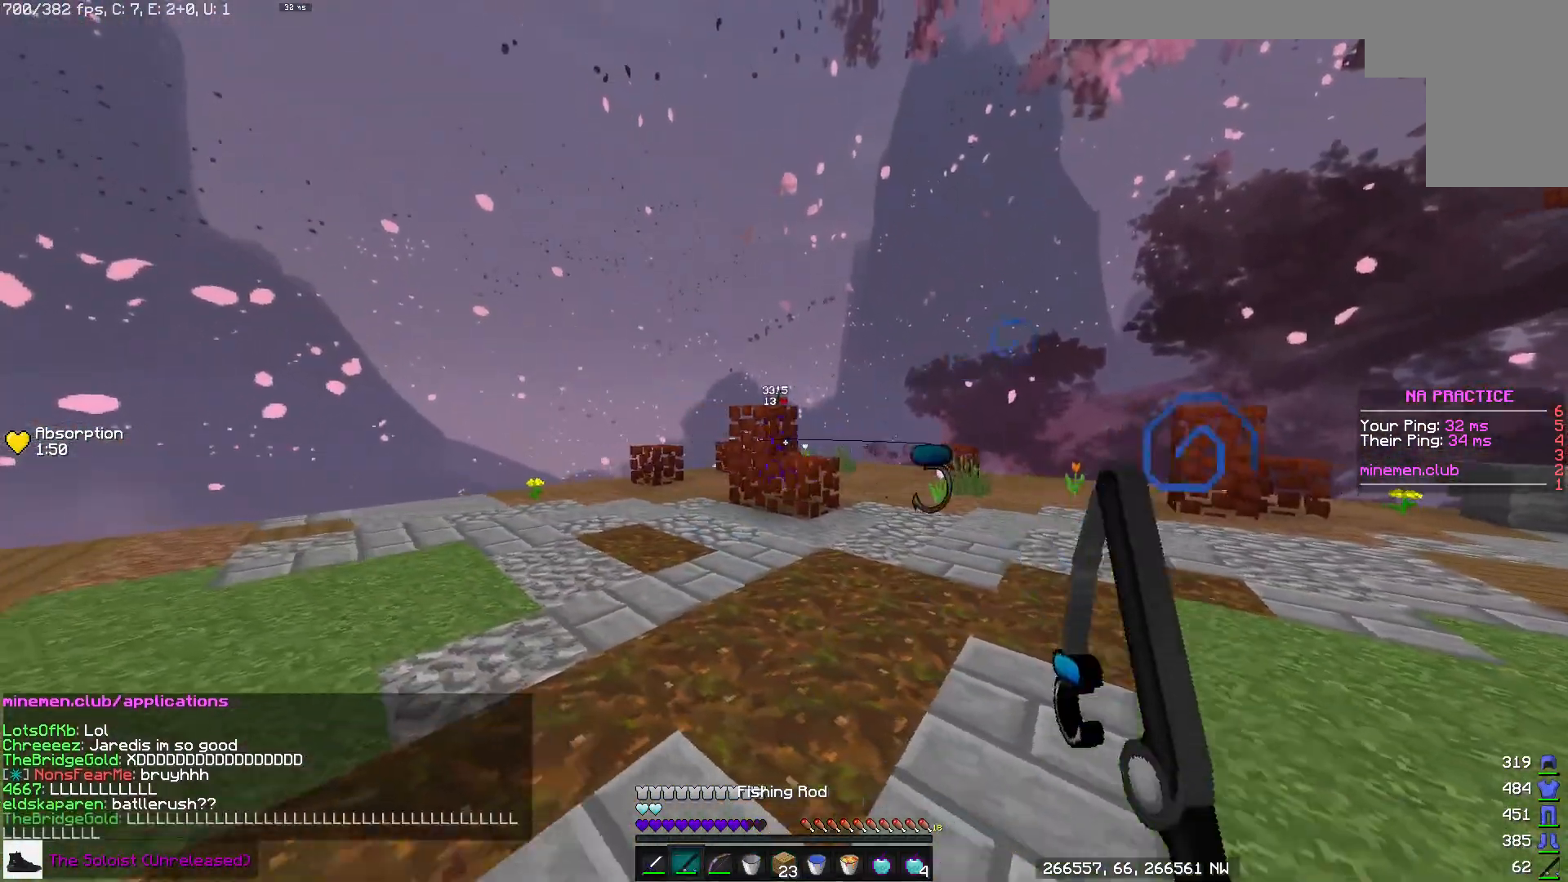
{"keys": ["a", "w"], "mouse": [], "events": [[33, "a", "up"], [67, "w", "up"], [150, "w", "down"], [250, "a", "down"], [367, "d", "up"]]}
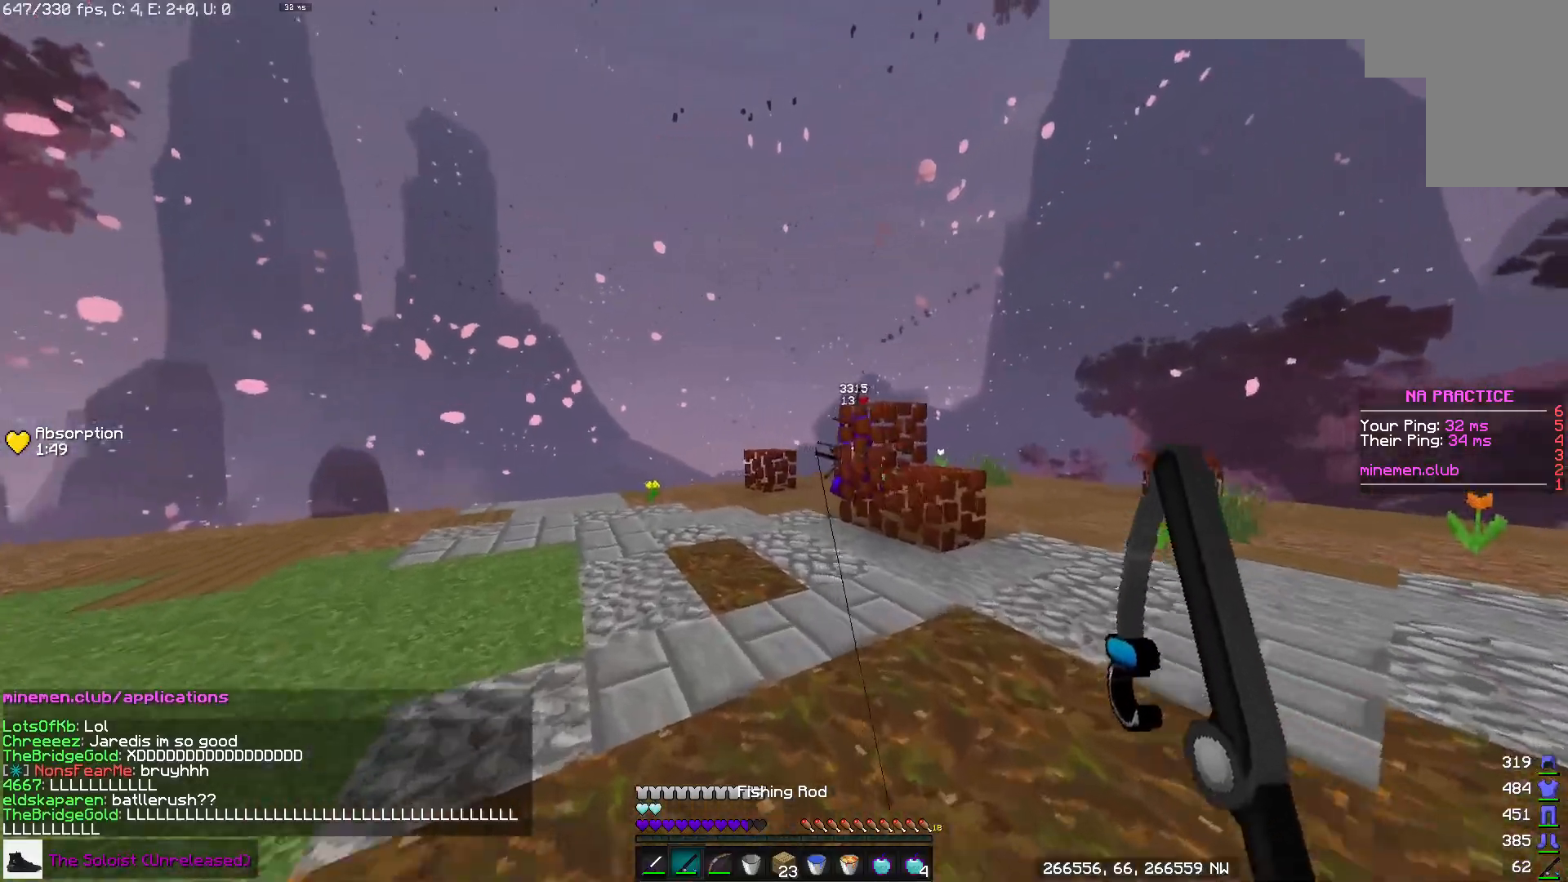
{"keys": ["a"], "mouse": [], "events": [[83, "mouse_right", "down"], [233, "mouse_right", "up"], [267, "w", "up"]]}
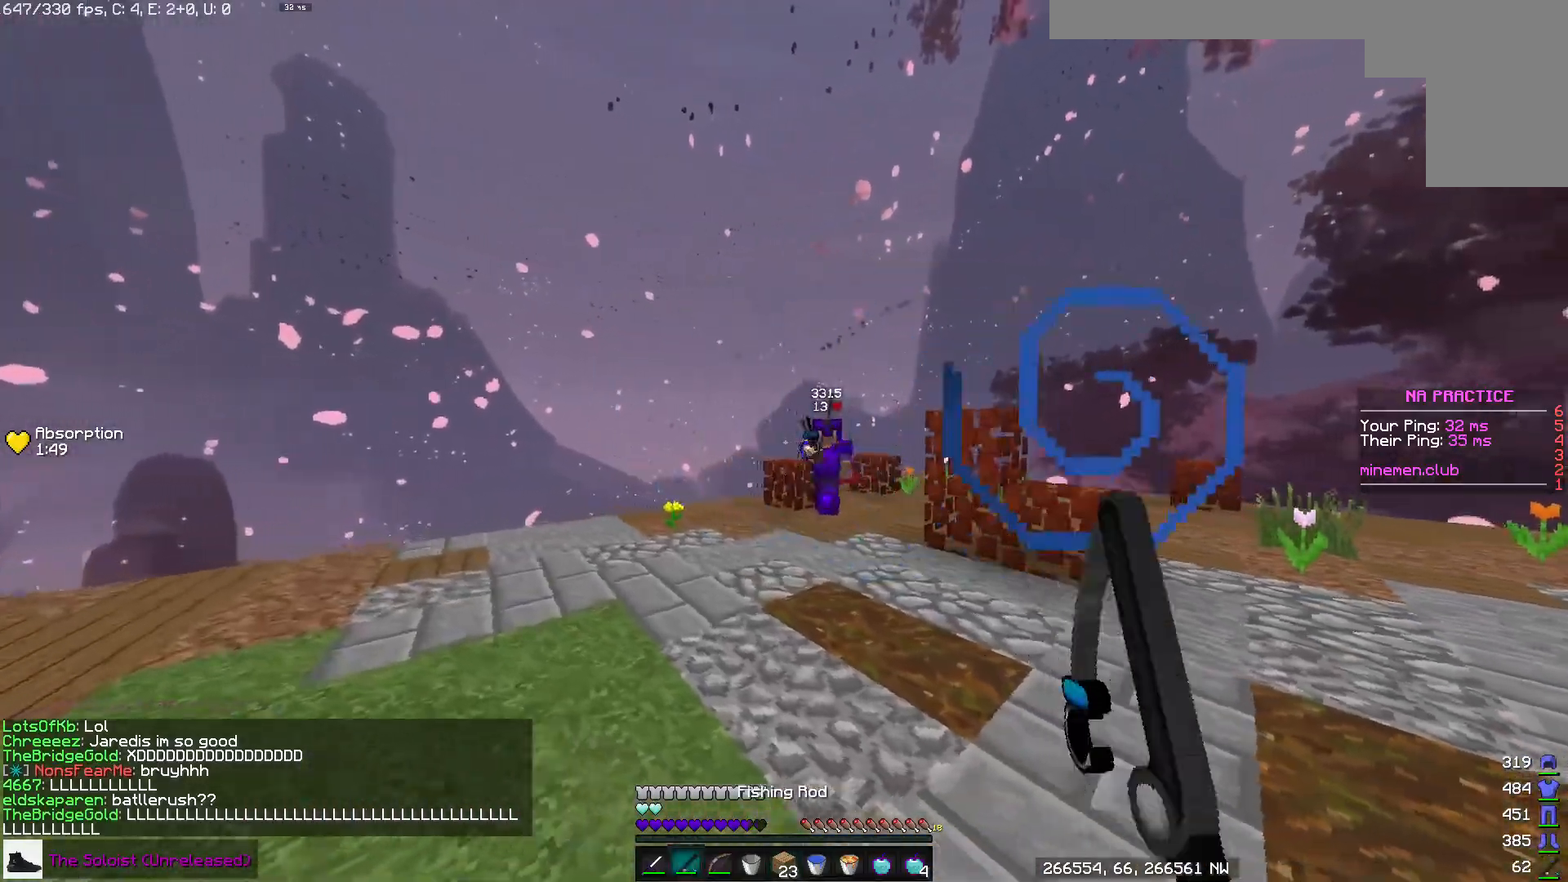
{"keys": ["w"], "mouse": [], "events": [[17, "w", "down"], [100, "a", "up"], [100, "d", "down"], [167, "w", "up"], [233, "mouse_right", "down"], [333, "w", "down"], [367, "mouse_right", "up"], [483, "d", "up"]]}
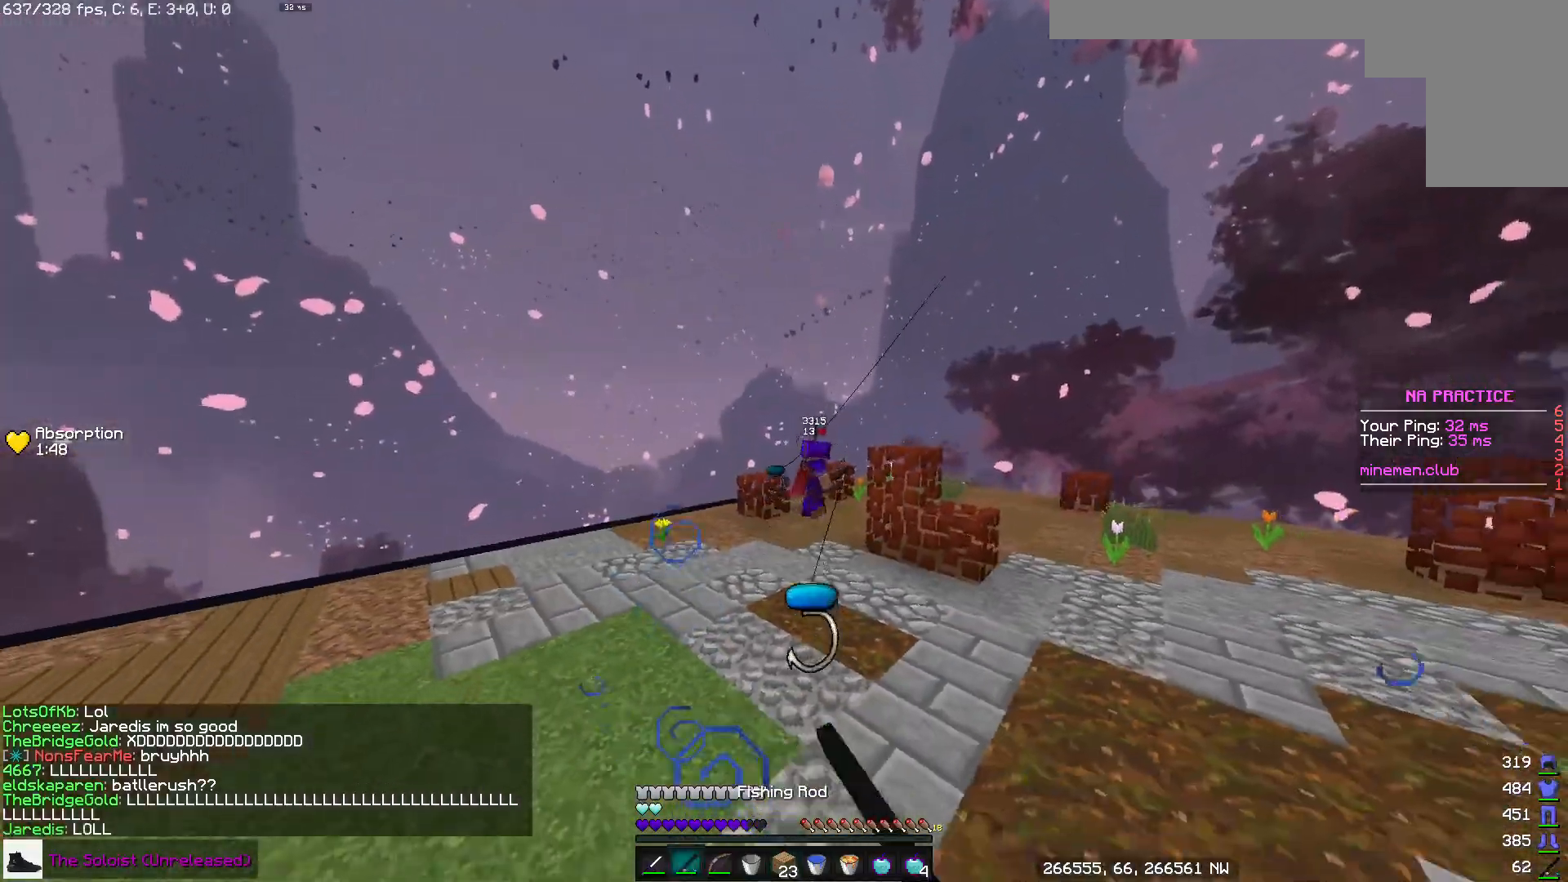
{"keys": [], "mouse": [], "events": [[33, "a", "down"], [50, "w", "up"], [350, "a", "up"]]}
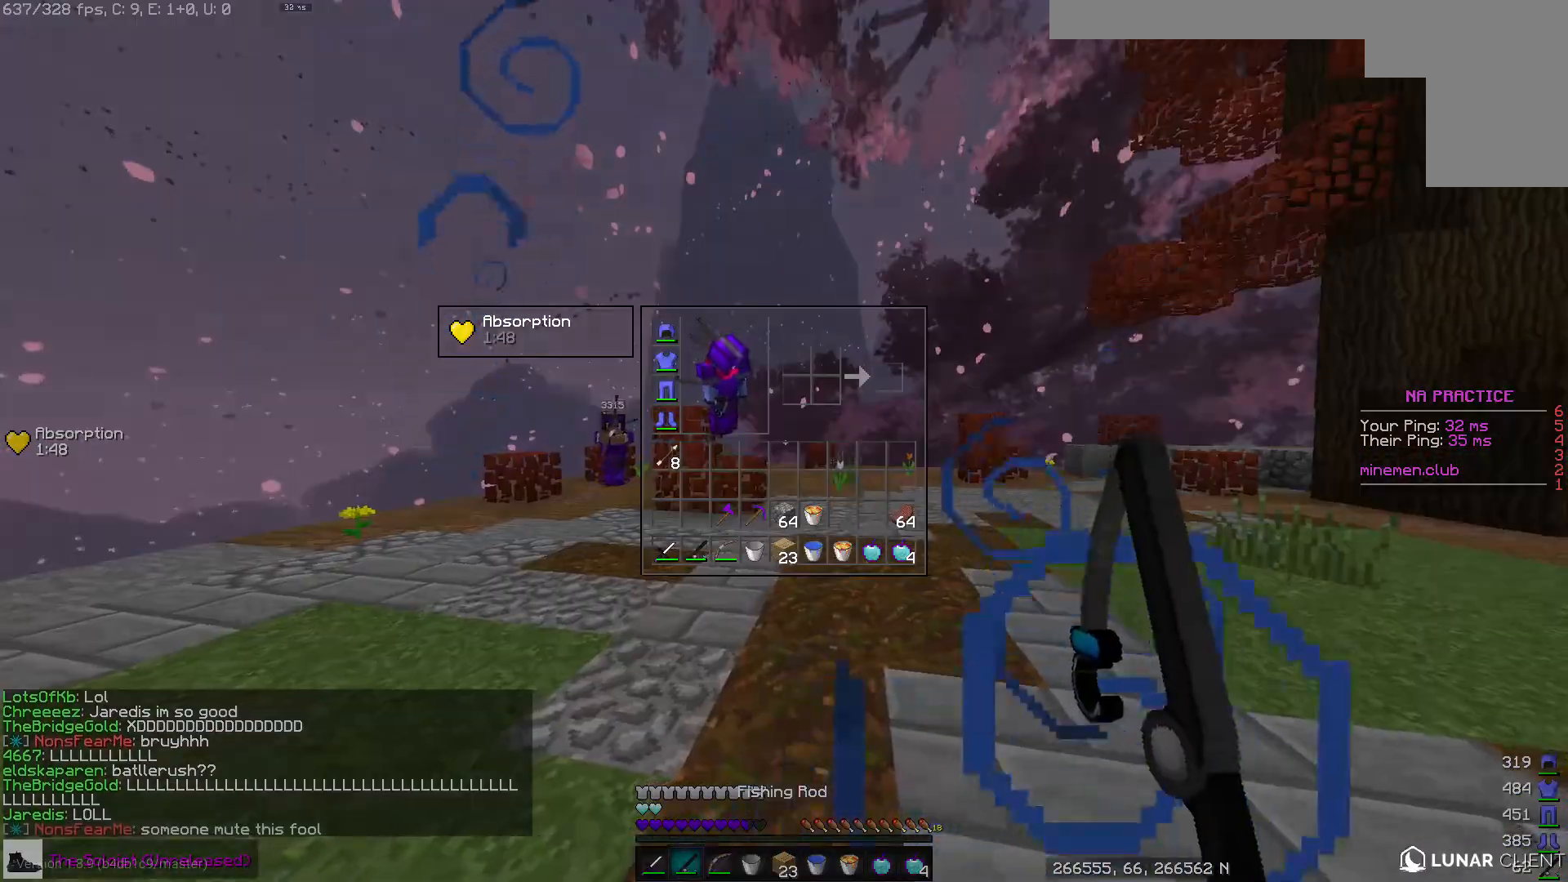
{"keys": ["w"], "mouse": [], "events": [[233, "w", "down"]]}
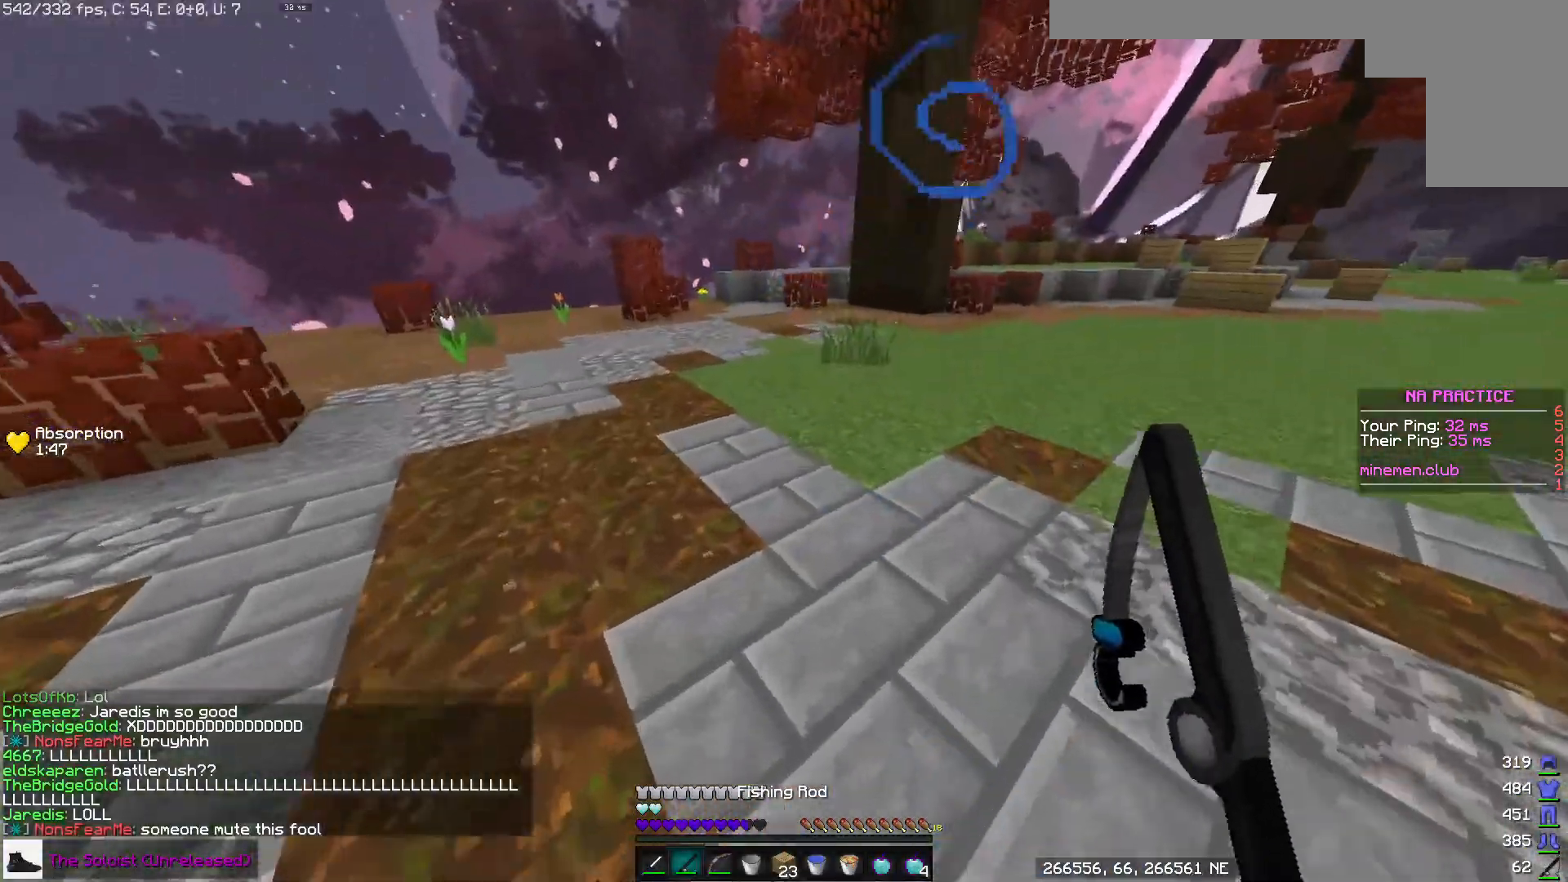
{"keys": ["w"], "mouse": [], "events": [[50, "space", "down"], [317, "space", "up"]]}
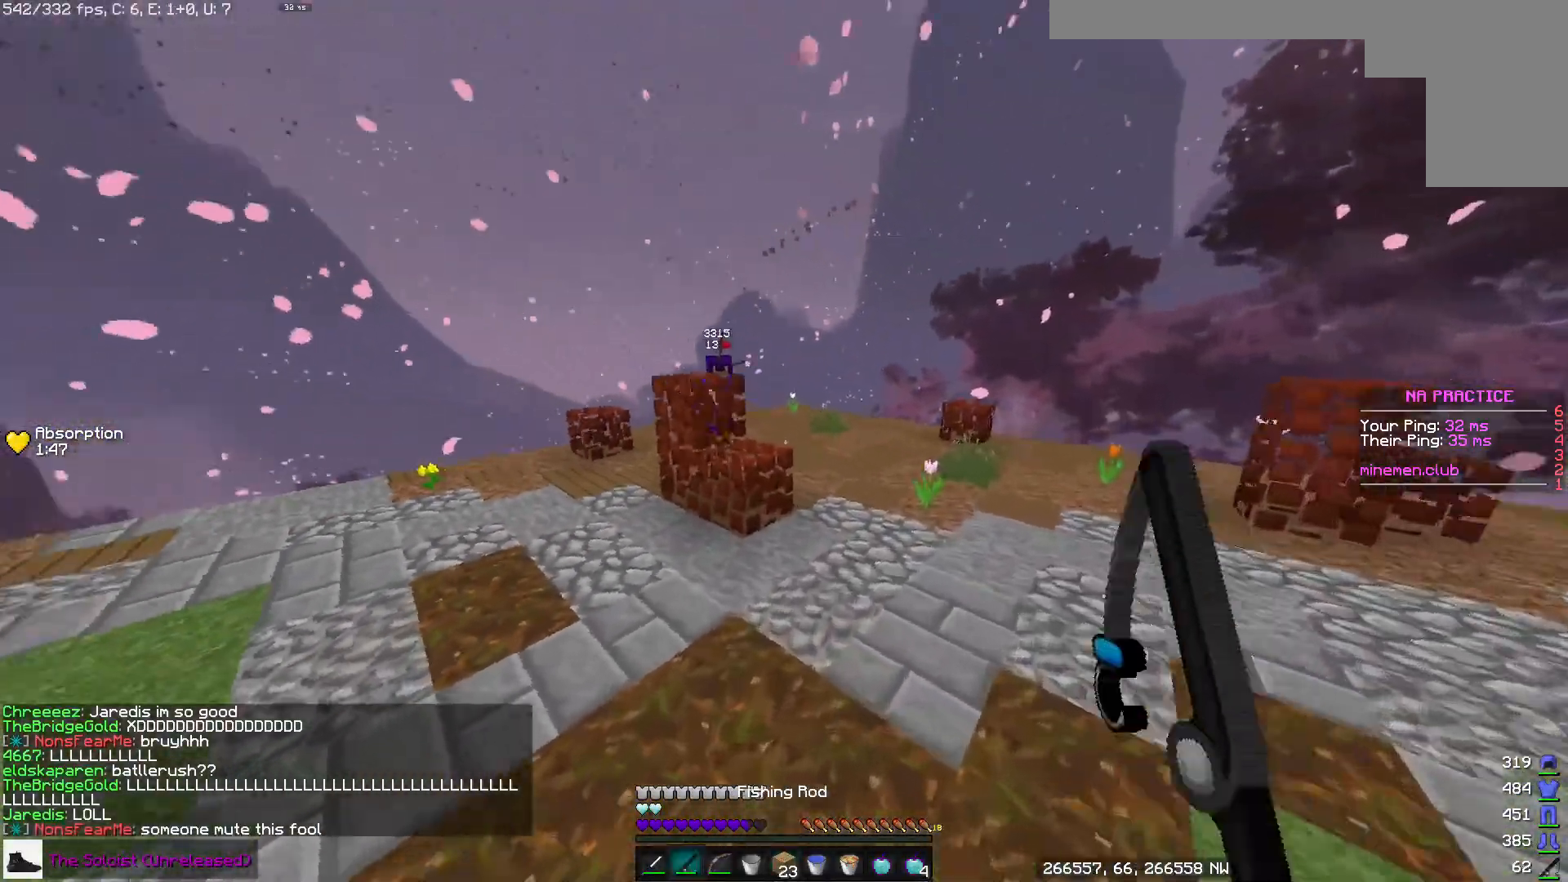
{"keys": ["a", "w"], "mouse": [], "events": [[150, "a", "down"], [283, "w", "up"], [350, "w", "down"]]}
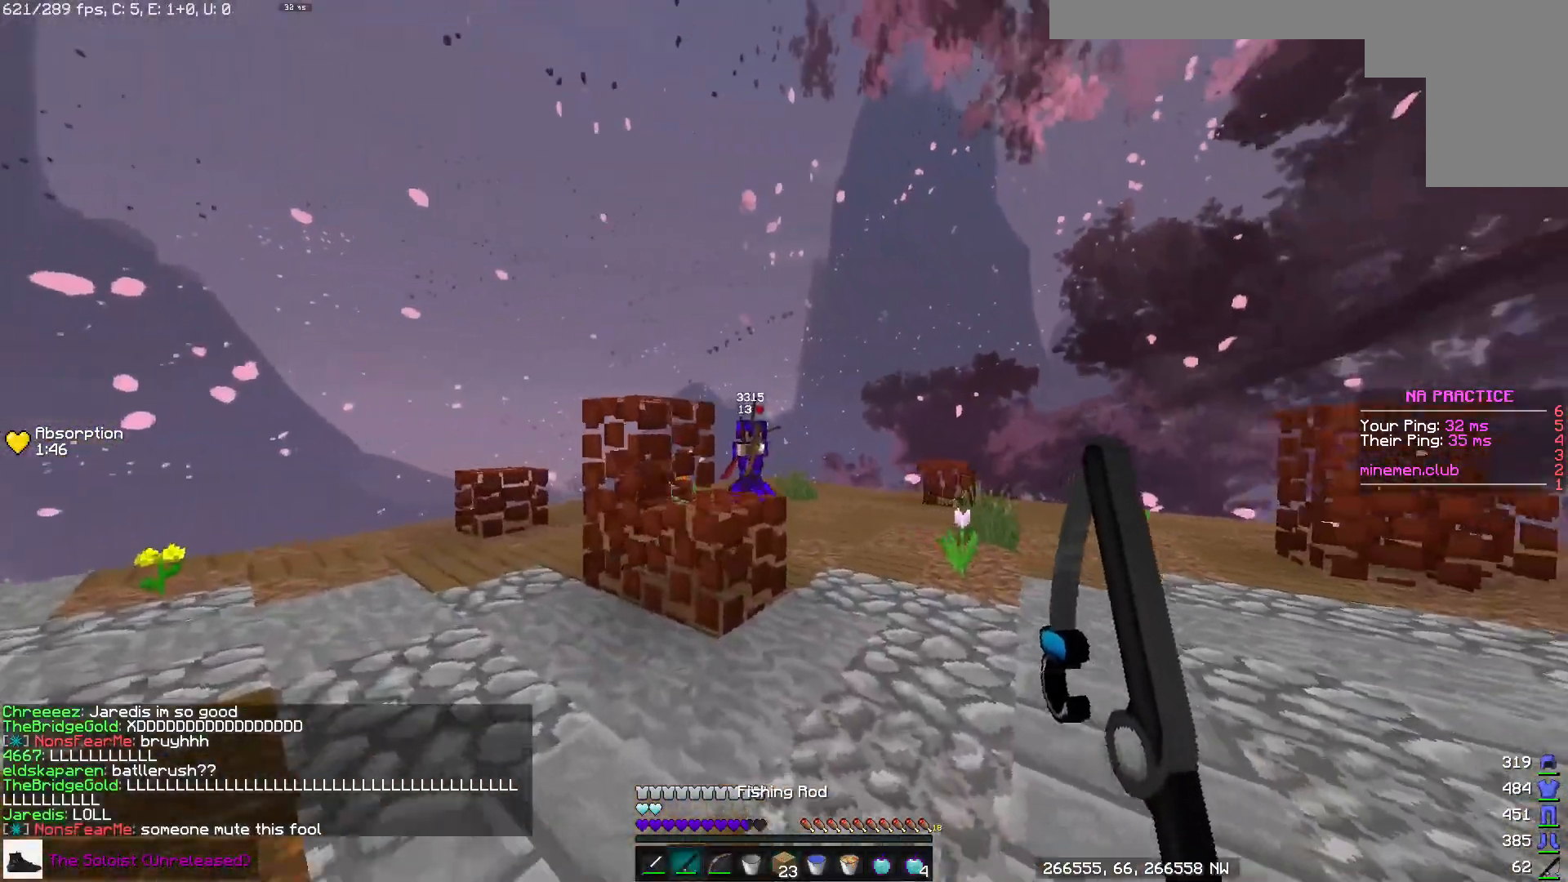
{"keys": ["w"], "mouse": [], "events": [[50, "d", "down"], [50, "mouse_right", "down"], [100, "a", "up"], [200, "mouse_right", "up"], [350, "d", "up"]]}
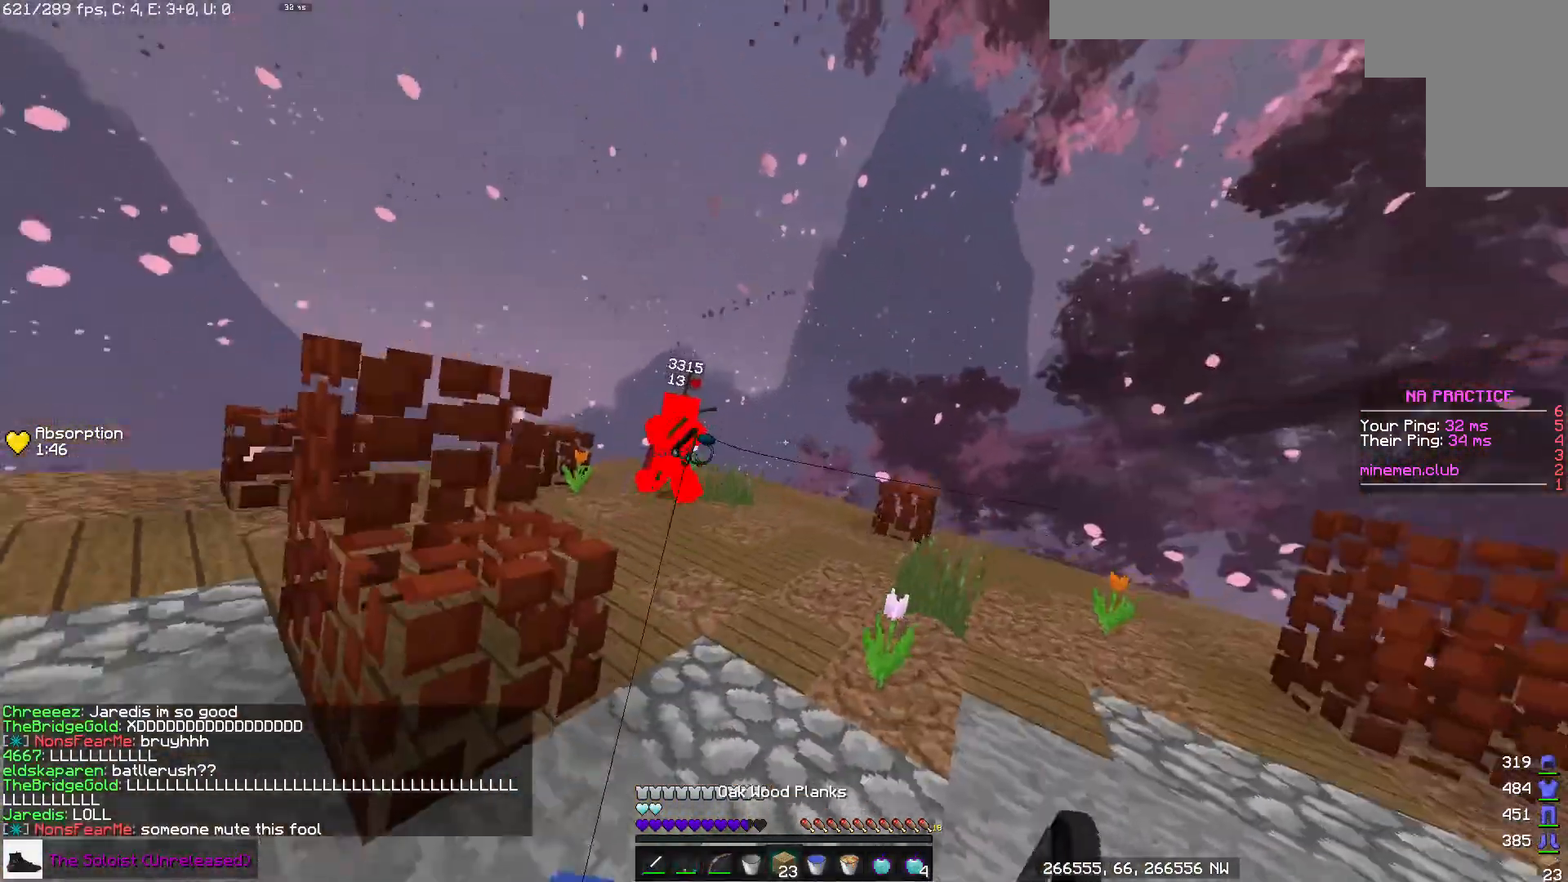
{"keys": ["d", "w"], "mouse": [], "events": [[117, "d", "down"], [250, "mouse_right", "down"], [400, "mouse_right", "up"]]}
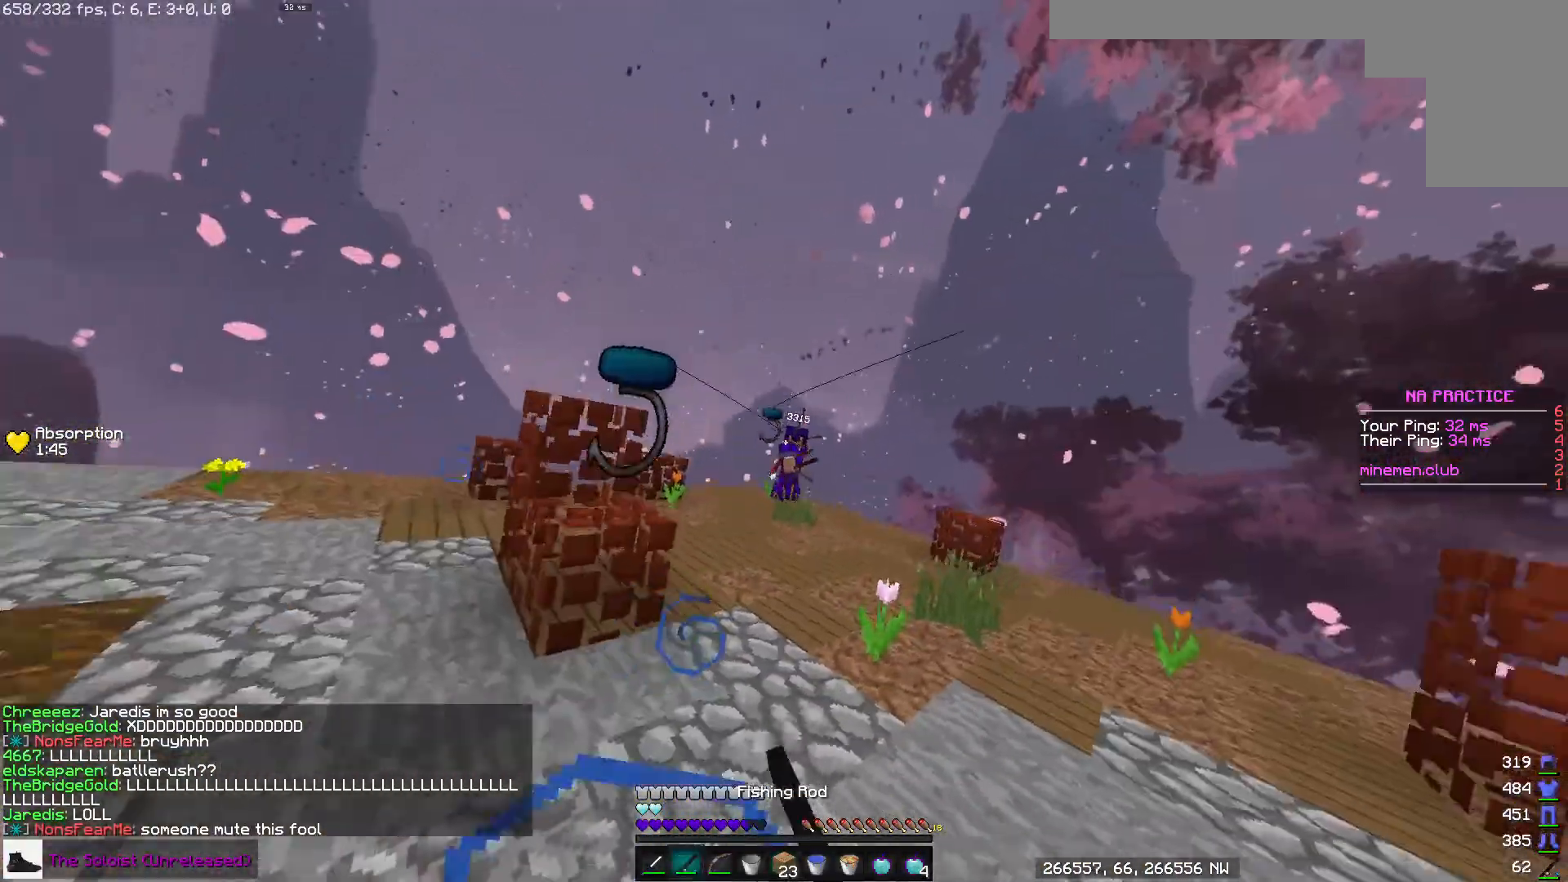
{"keys": ["w"], "mouse": ["right"], "events": [[67, "d", "up"], [367, "mouse_right", "down"]]}
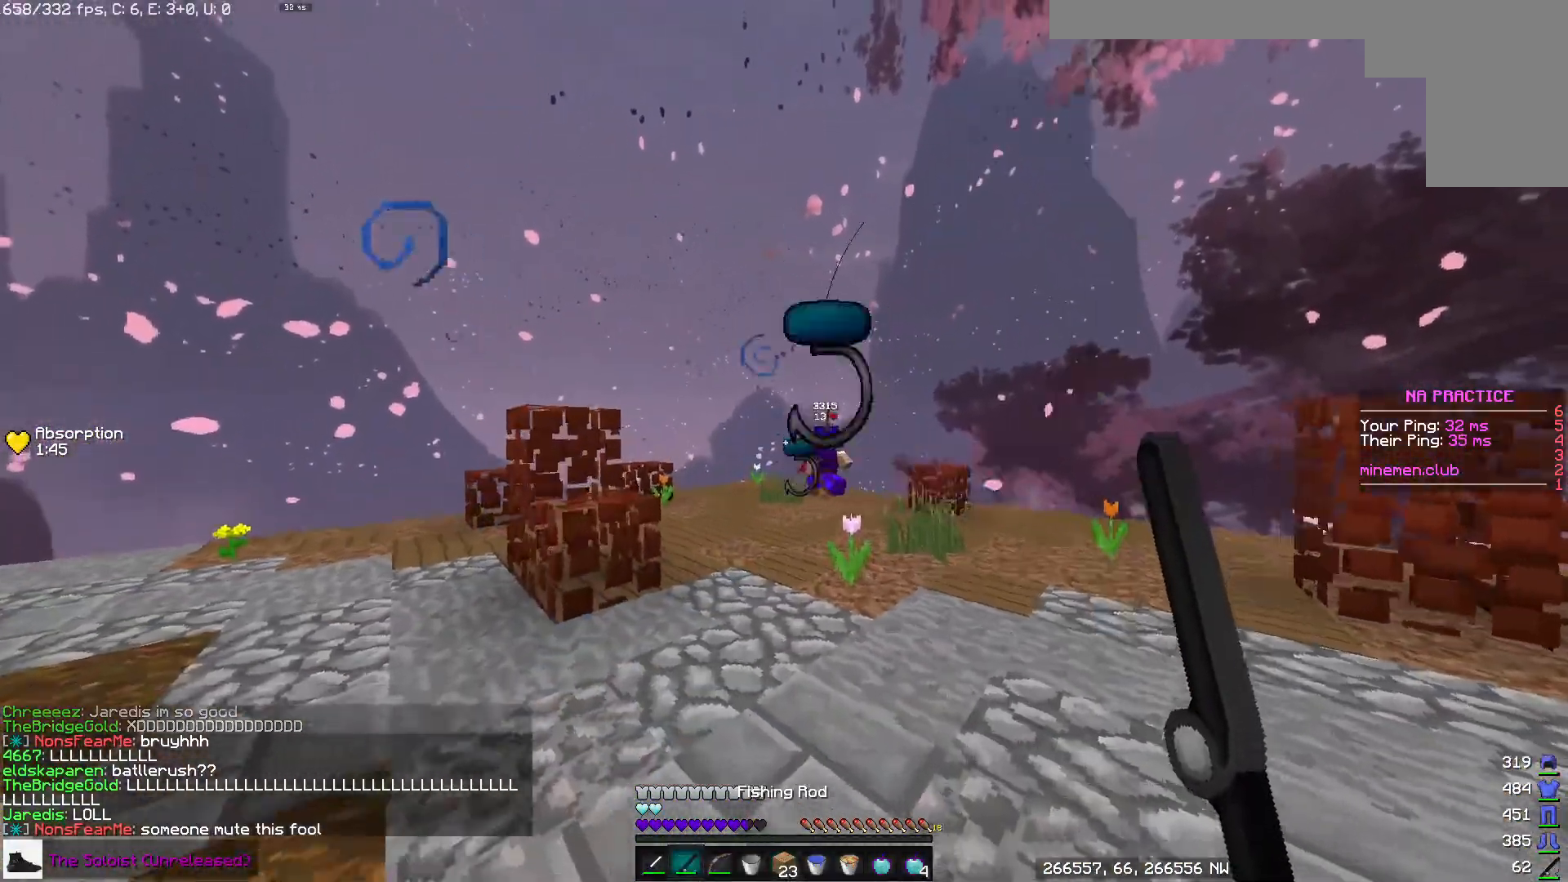
{"keys": ["d", "w"], "mouse": ["right"], "events": [[33, "mouse_right", "up"], [317, "d", "down"], [367, "mouse_right", "down"]]}
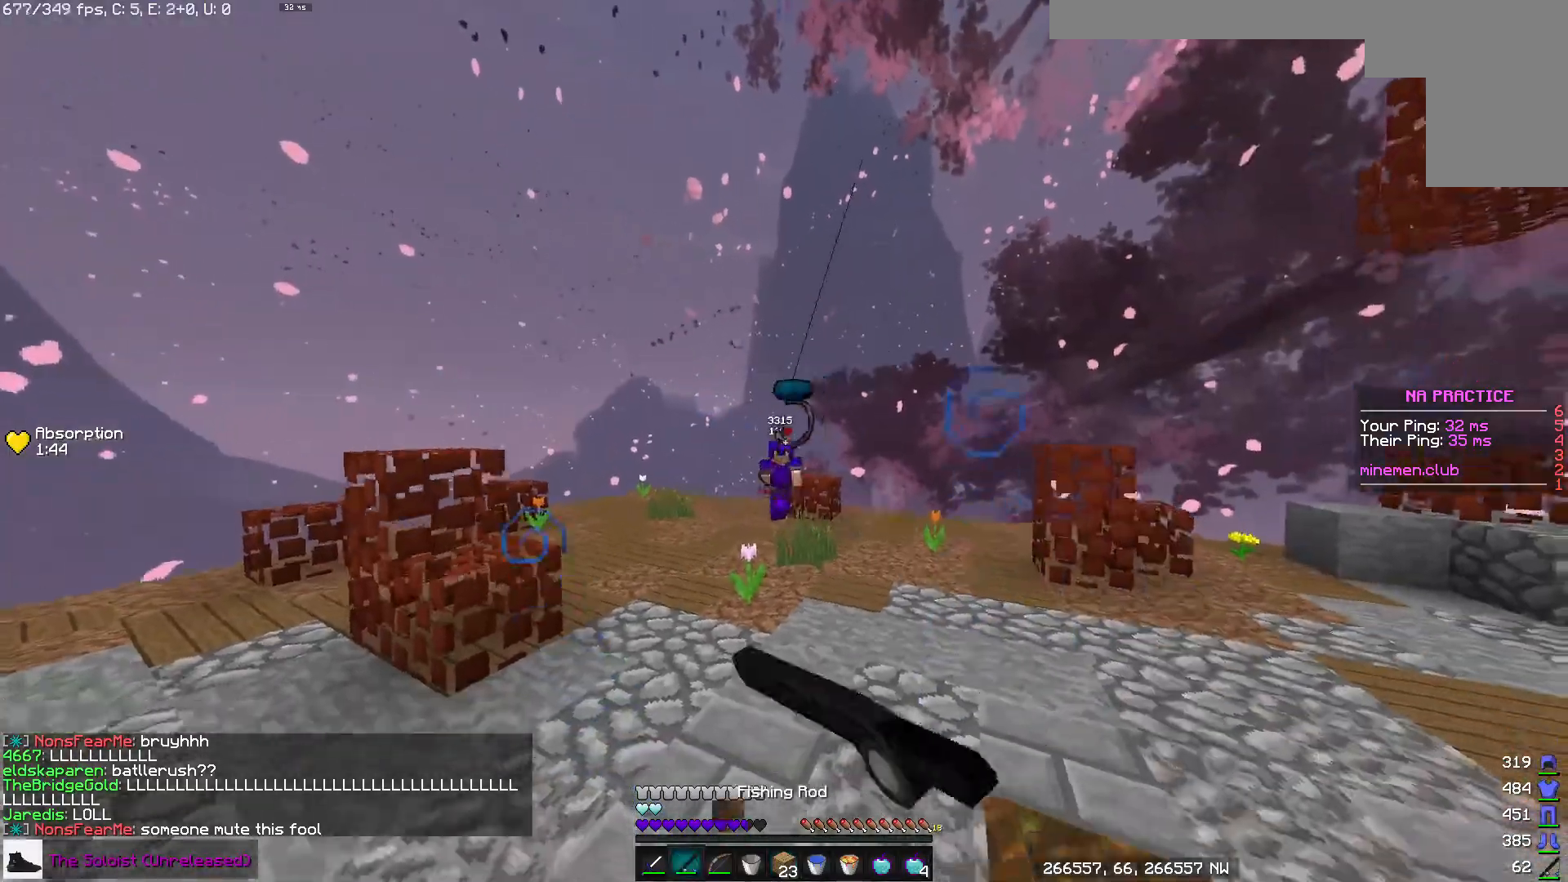
{"keys": ["w"], "mouse": [], "events": [[33, "mouse_right", "up"], [250, "d", "up"]]}
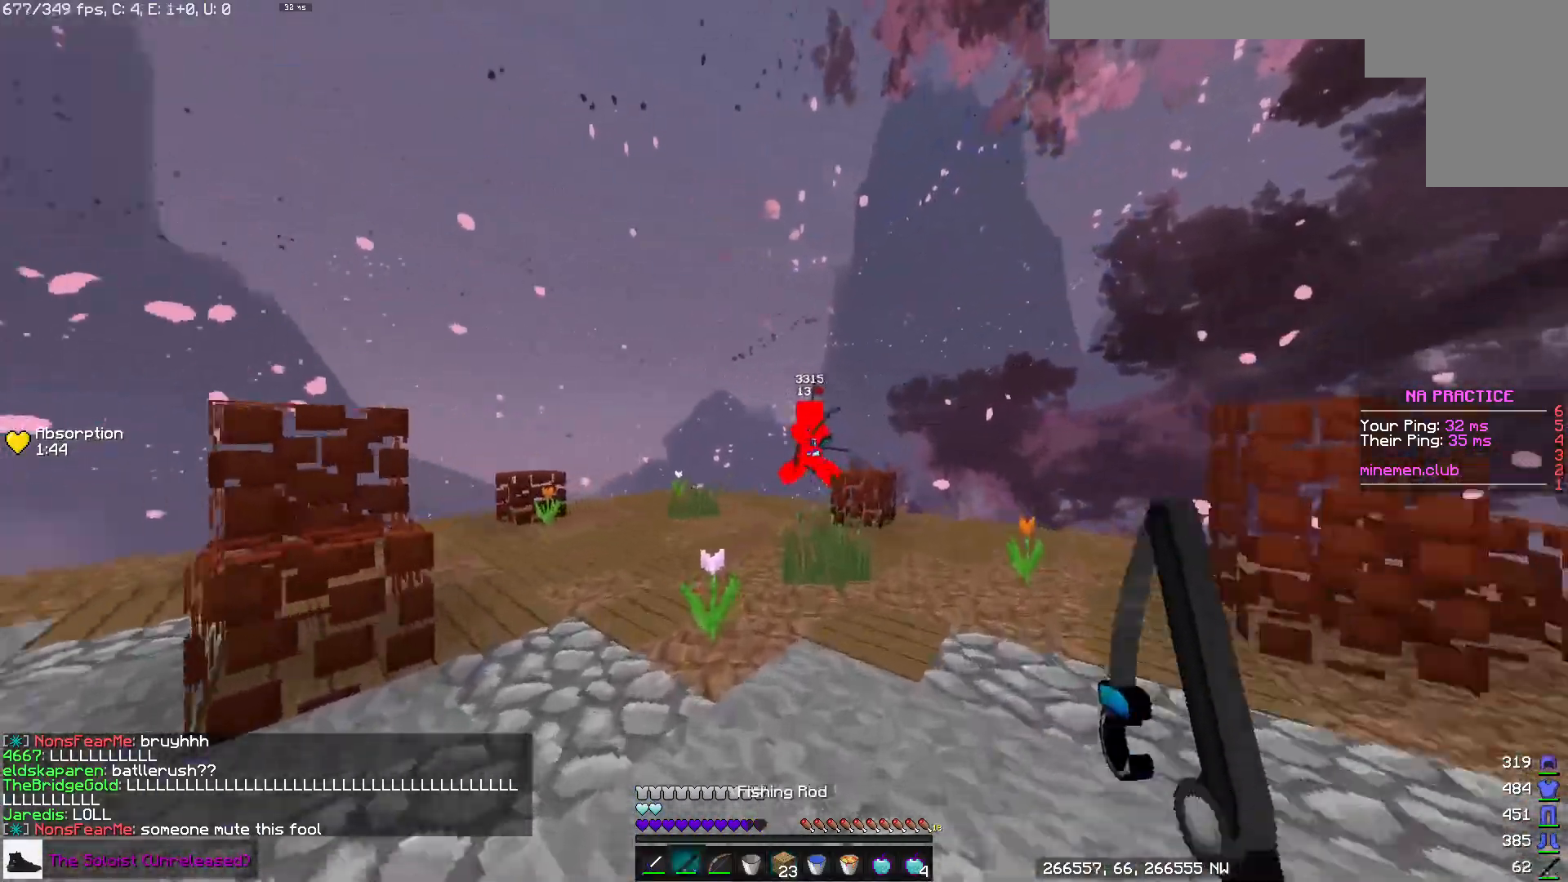
{"keys": ["w"], "mouse": [], "events": [[83, "a", "down"], [100, "mouse_right", "down"], [250, "mouse_right", "up"], [267, "a", "up"]]}
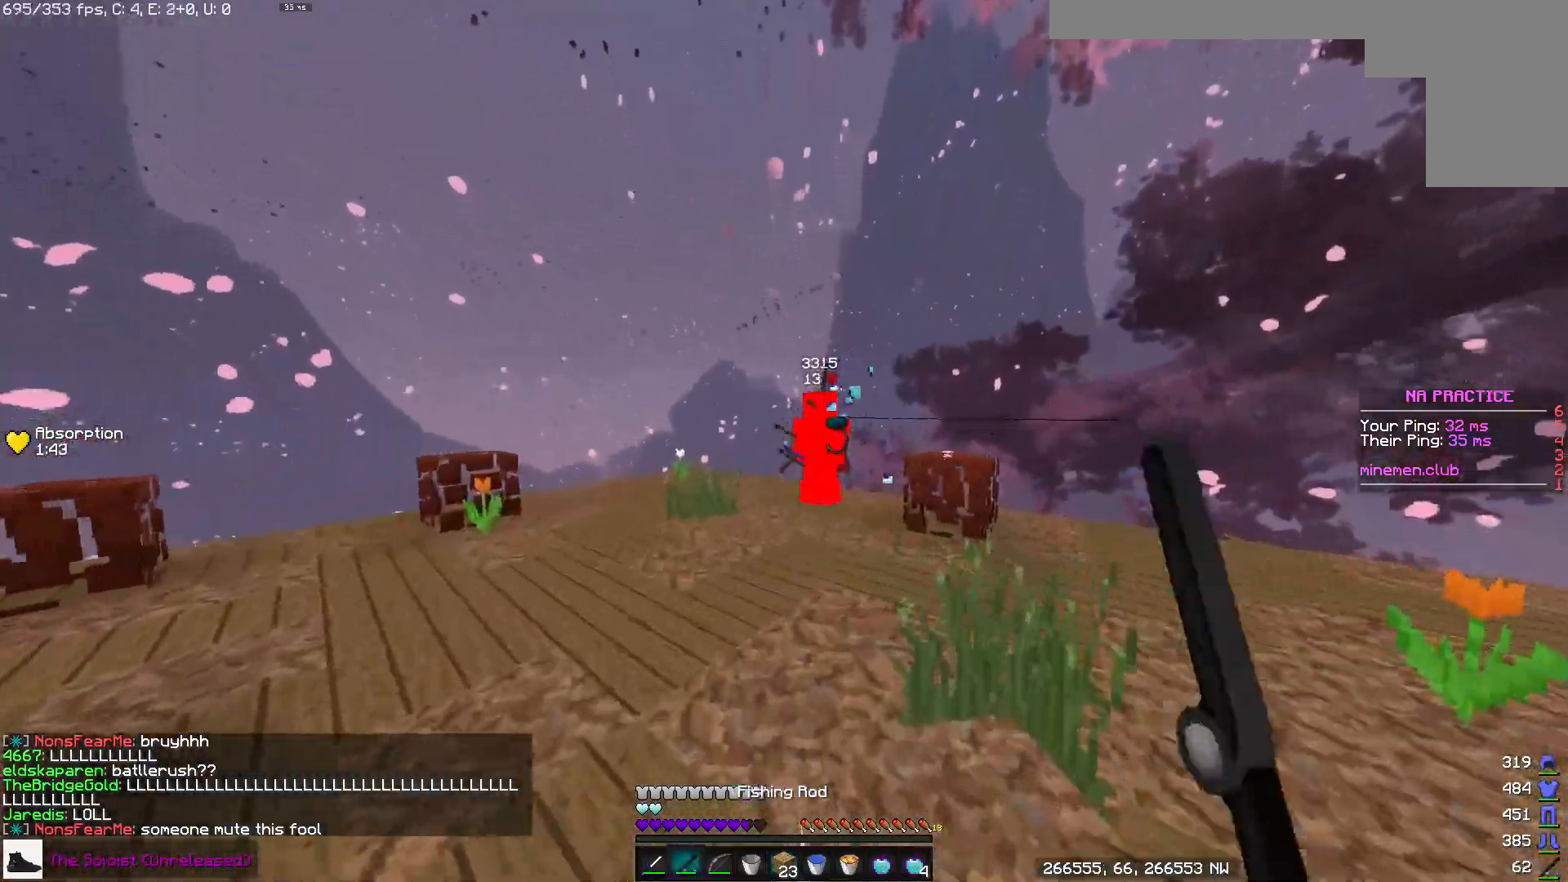
{"keys": ["w"], "mouse": [], "events": [[17, "space", "down"], [250, "space", "up"], [350, "mouse_right", "down"], [500, "mouse_right", "up"]]}
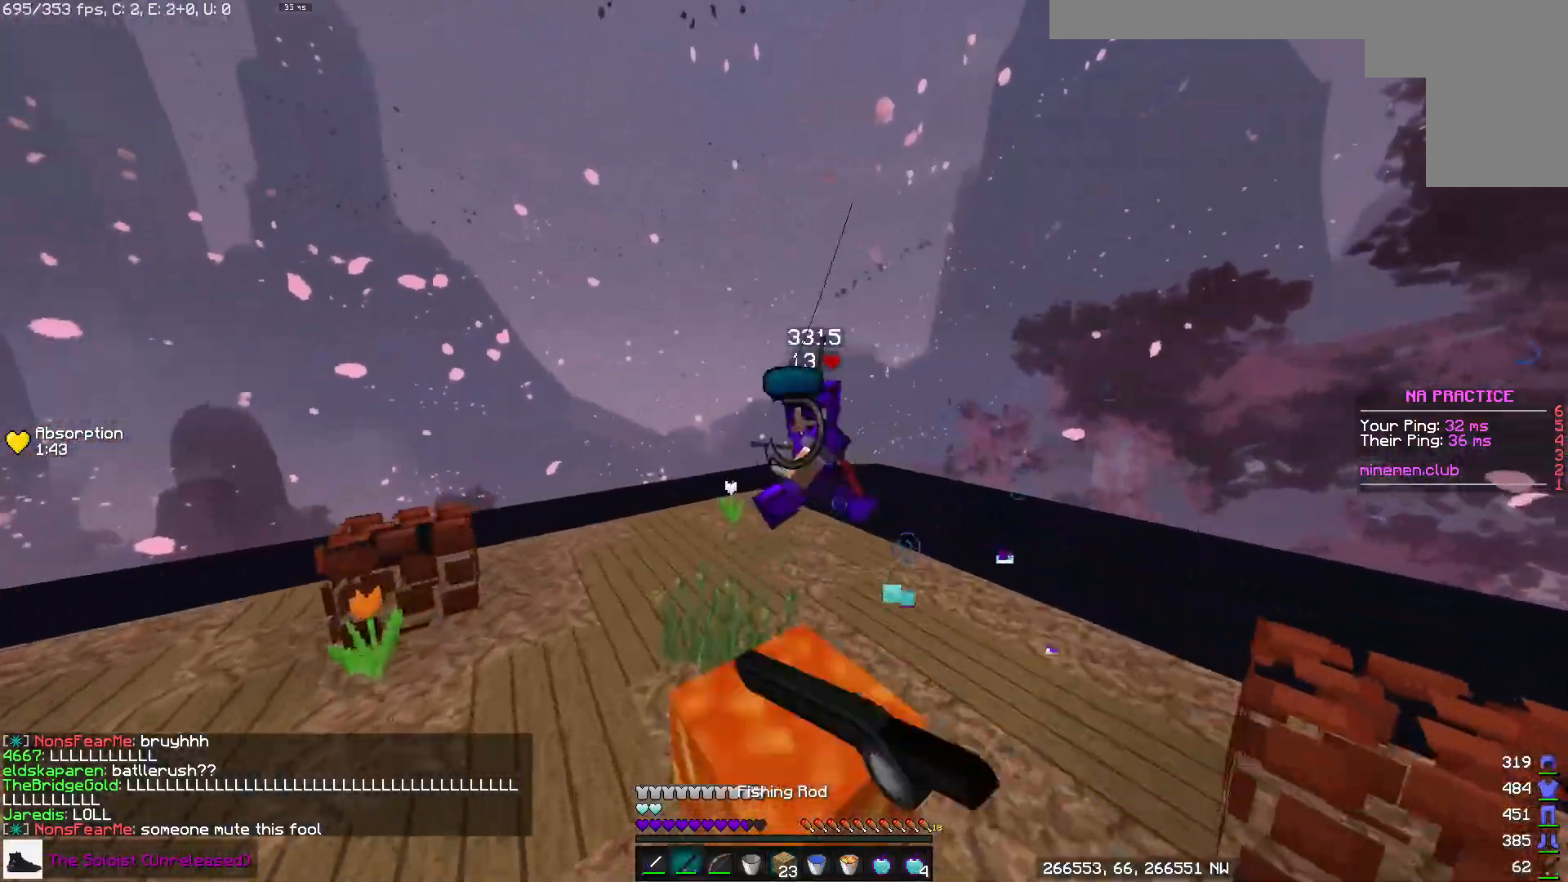
{"keys": ["a"], "mouse": ["right"], "events": [[33, "mouse_left", "down"], [267, "a", "down"], [267, "mouse_left", "up"], [317, "mouse_left", "down"], [350, "w", "up"], [383, "mouse_left", "up"], [483, "mouse_right", "down"]]}
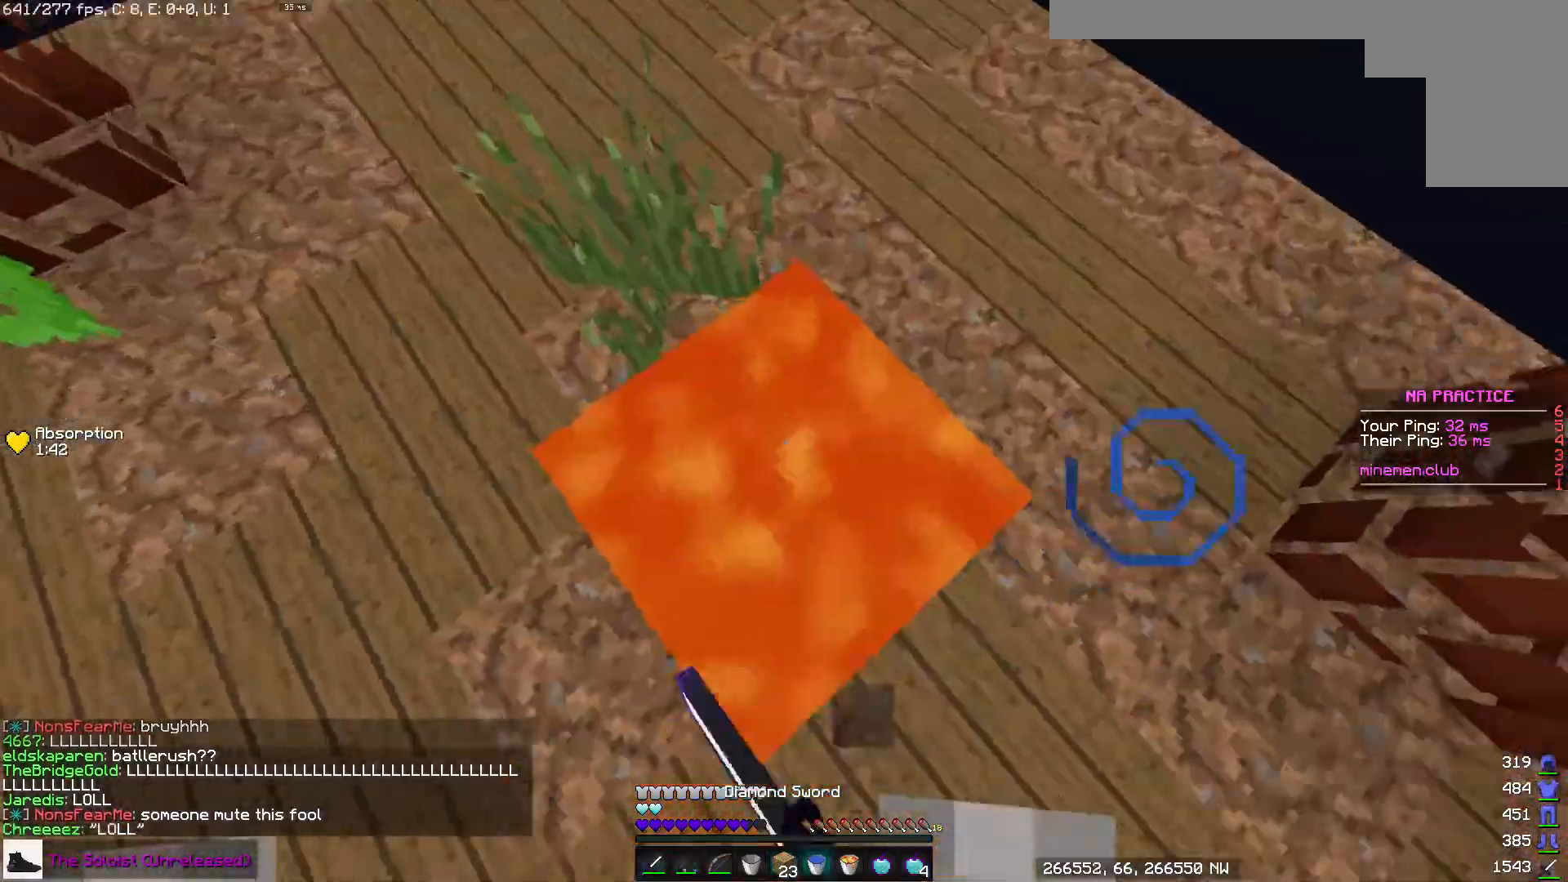
{"keys": ["w"], "mouse": [], "events": [[50, "a", "up"], [167, "w", "down"], [200, "mouse_right", "up"], [383, "mouse_left", "down"], [467, "mouse_left", "up"]]}
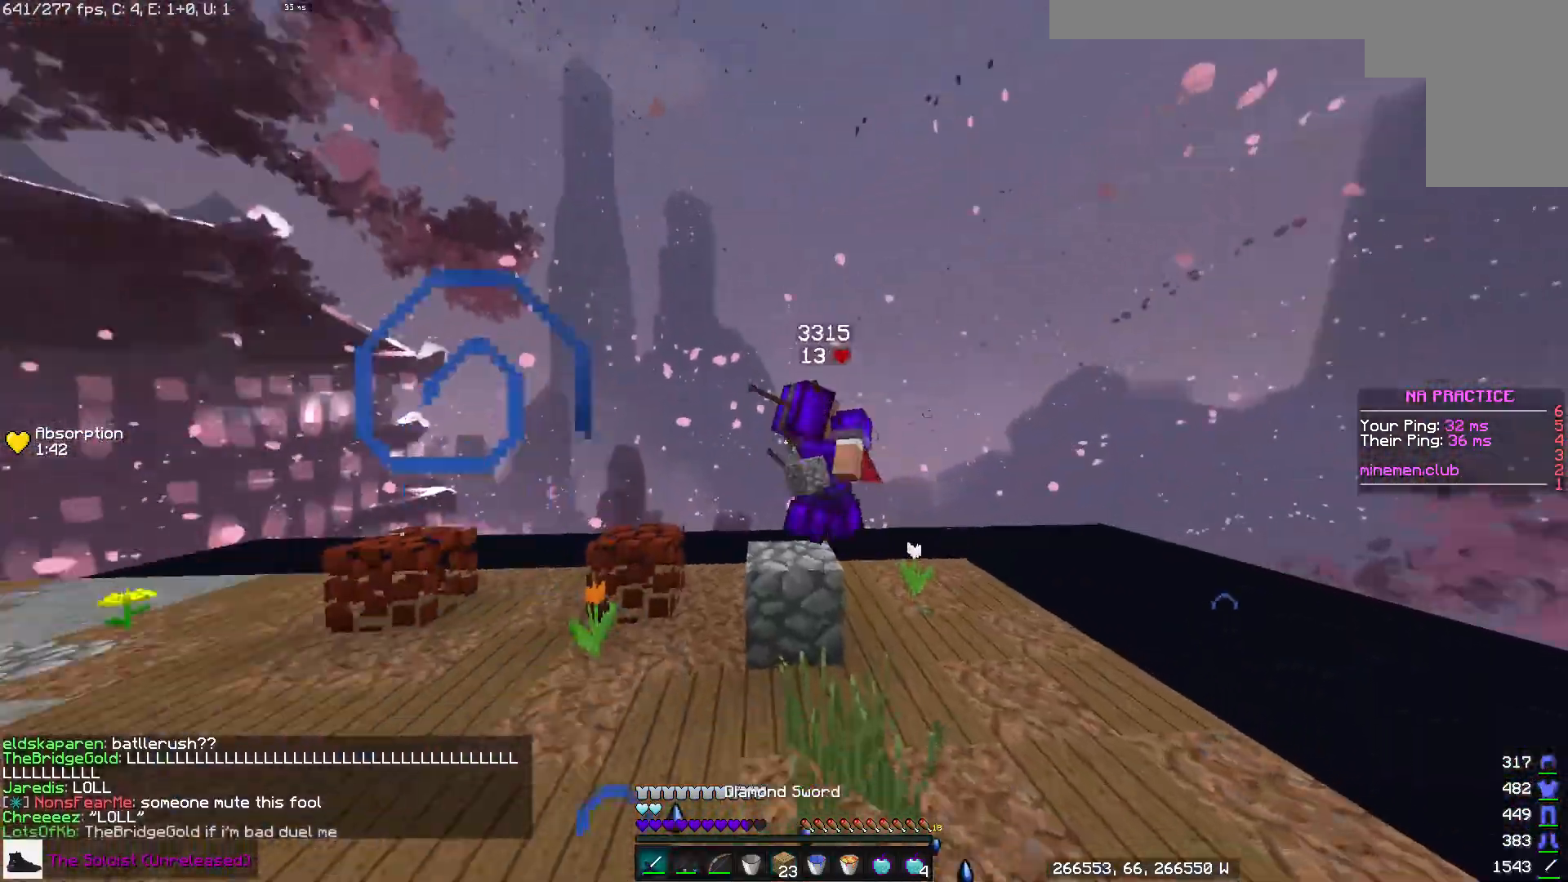
{"keys": ["a", "w"], "mouse": ["left"], "events": [[50, "mouse_right", "down"], [133, "mouse_left", "down"], [150, "mouse_right", "up"], [400, "a", "down"]]}
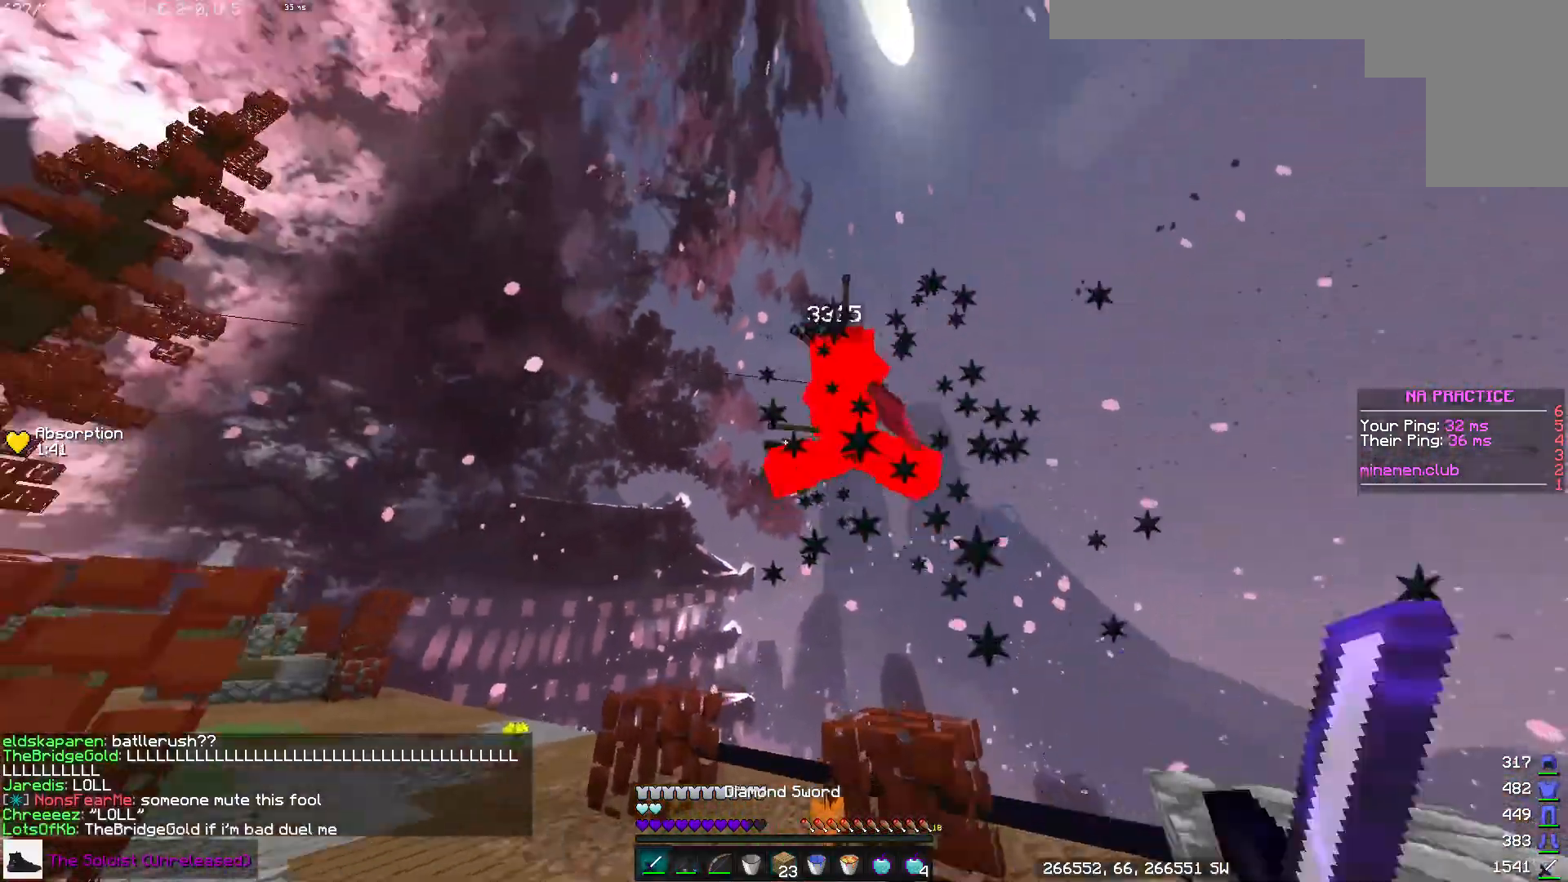
{"keys": ["w"], "mouse": ["left", "right"], "events": [[283, "mouse_left", "up"], [433, "mouse_right", "down"], [450, "a", "up"], [450, "mouse_left", "down"]]}
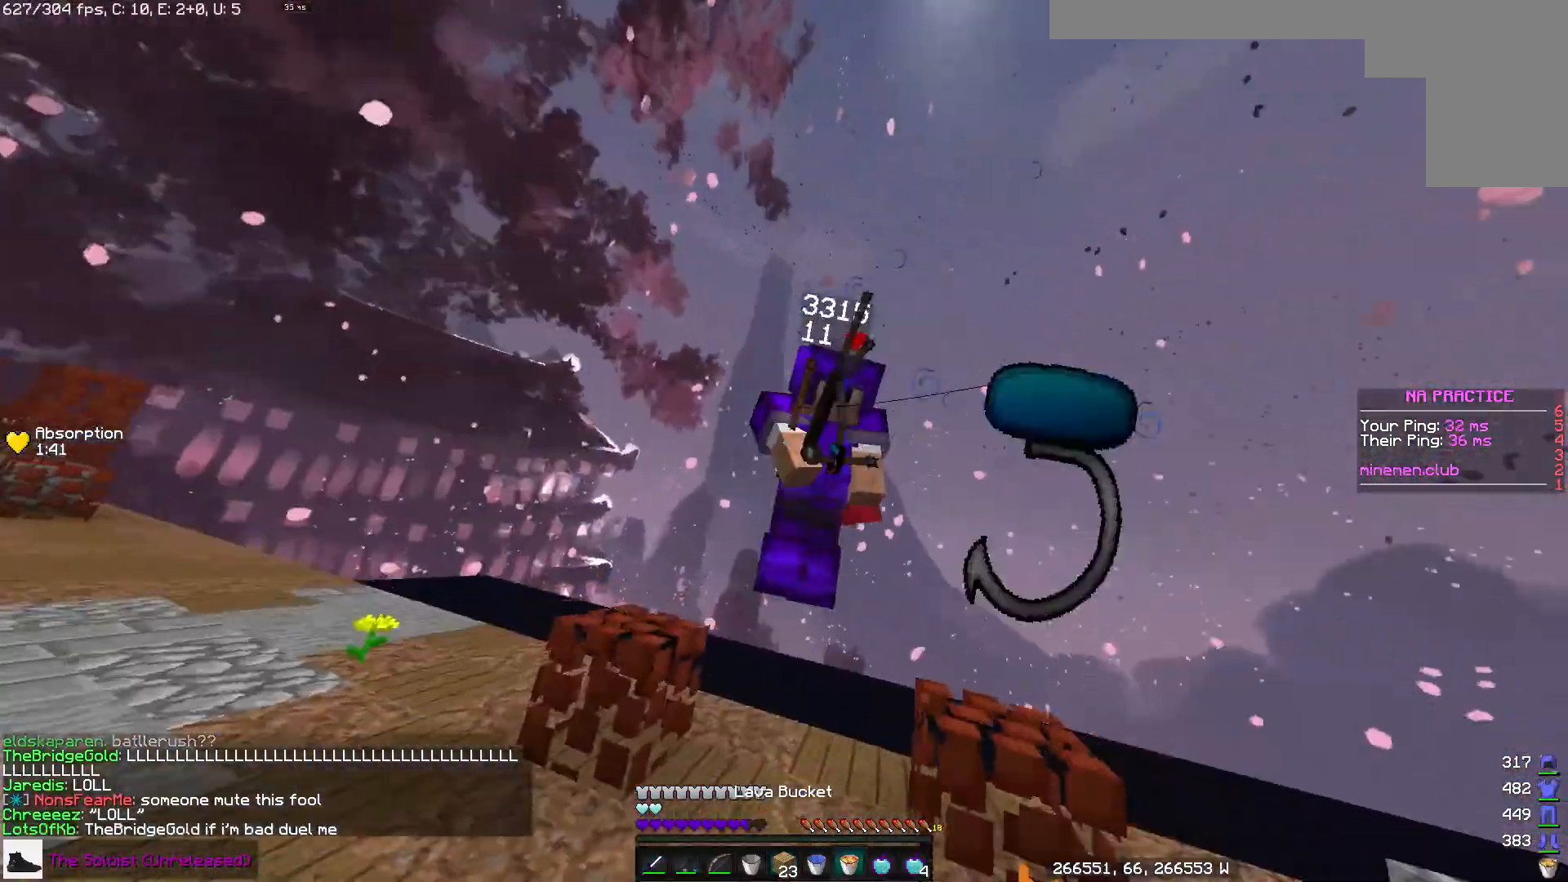
{"keys": ["w"], "mouse": ["left", "right"], "events": [[50, "d", "down"], [150, "mouse_right", "up"], [217, "d", "up"], [417, "mouse_right", "down"]]}
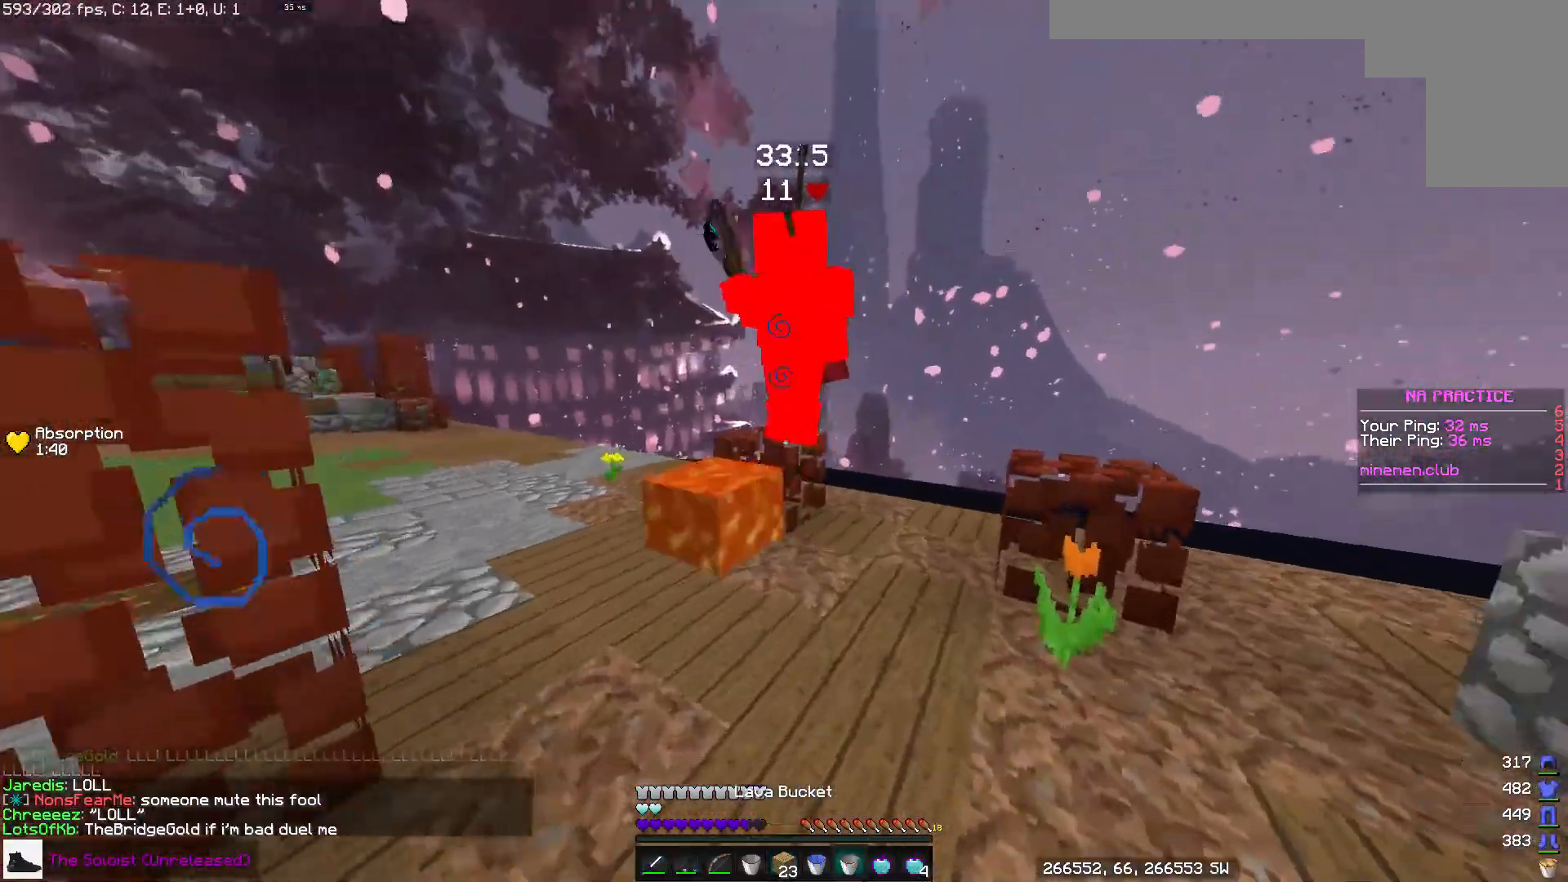
{"keys": ["w"], "mouse": ["left"], "events": [[17, "mouse_right", "up"], [167, "mouse_right", "down"], [317, "mouse_right", "up"], [367, "w", "up"], [483, "w", "down"]]}
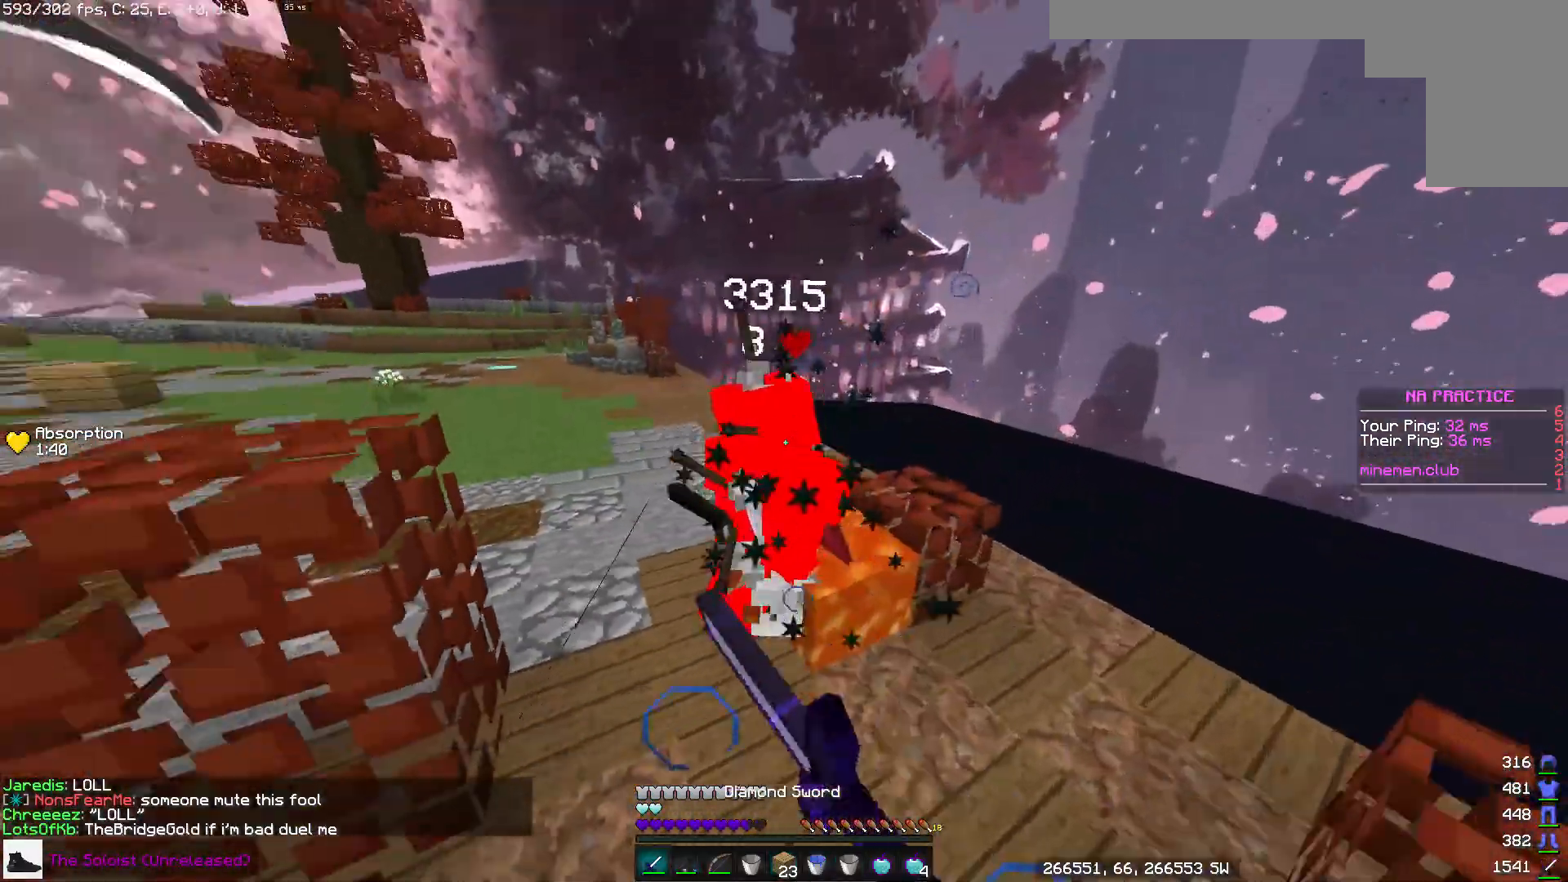
{"keys": ["w"], "mouse": ["left"], "events": [[267, "a", "down"], [483, "a", "up"]]}
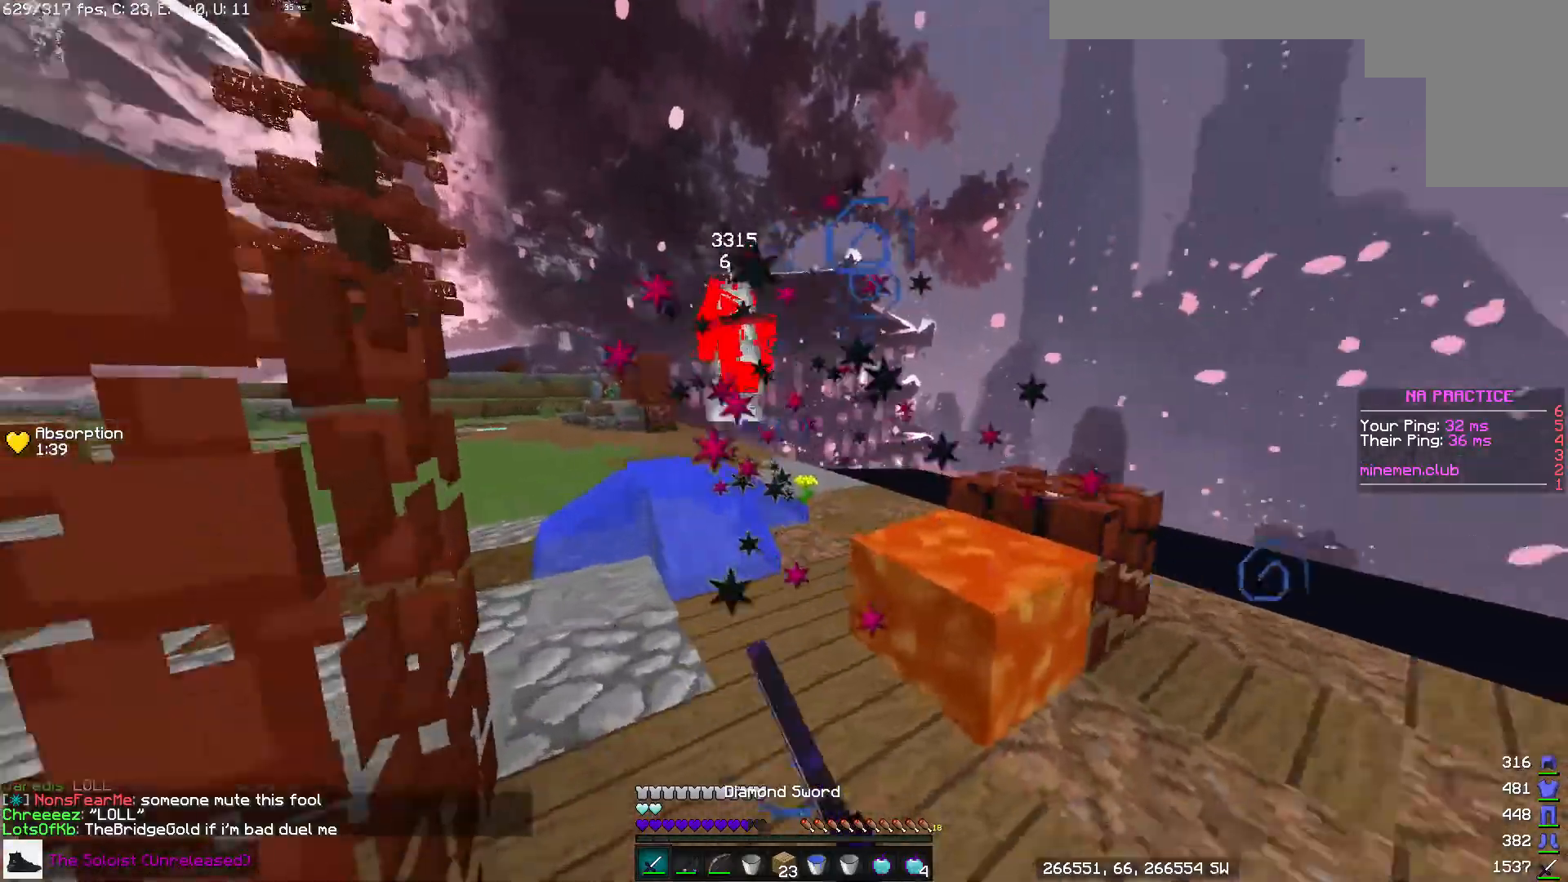
{"keys": ["a"], "mouse": ["left", "right"], "events": [[17, "mouse_left", "up"], [33, "w", "up"], [100, "a", "down"], [150, "a", "up"], [150, "mouse_right", "down"], [267, "a", "down"], [283, "mouse_right", "up"], [367, "mouse_left", "down"], [367, "mouse_right", "down"]]}
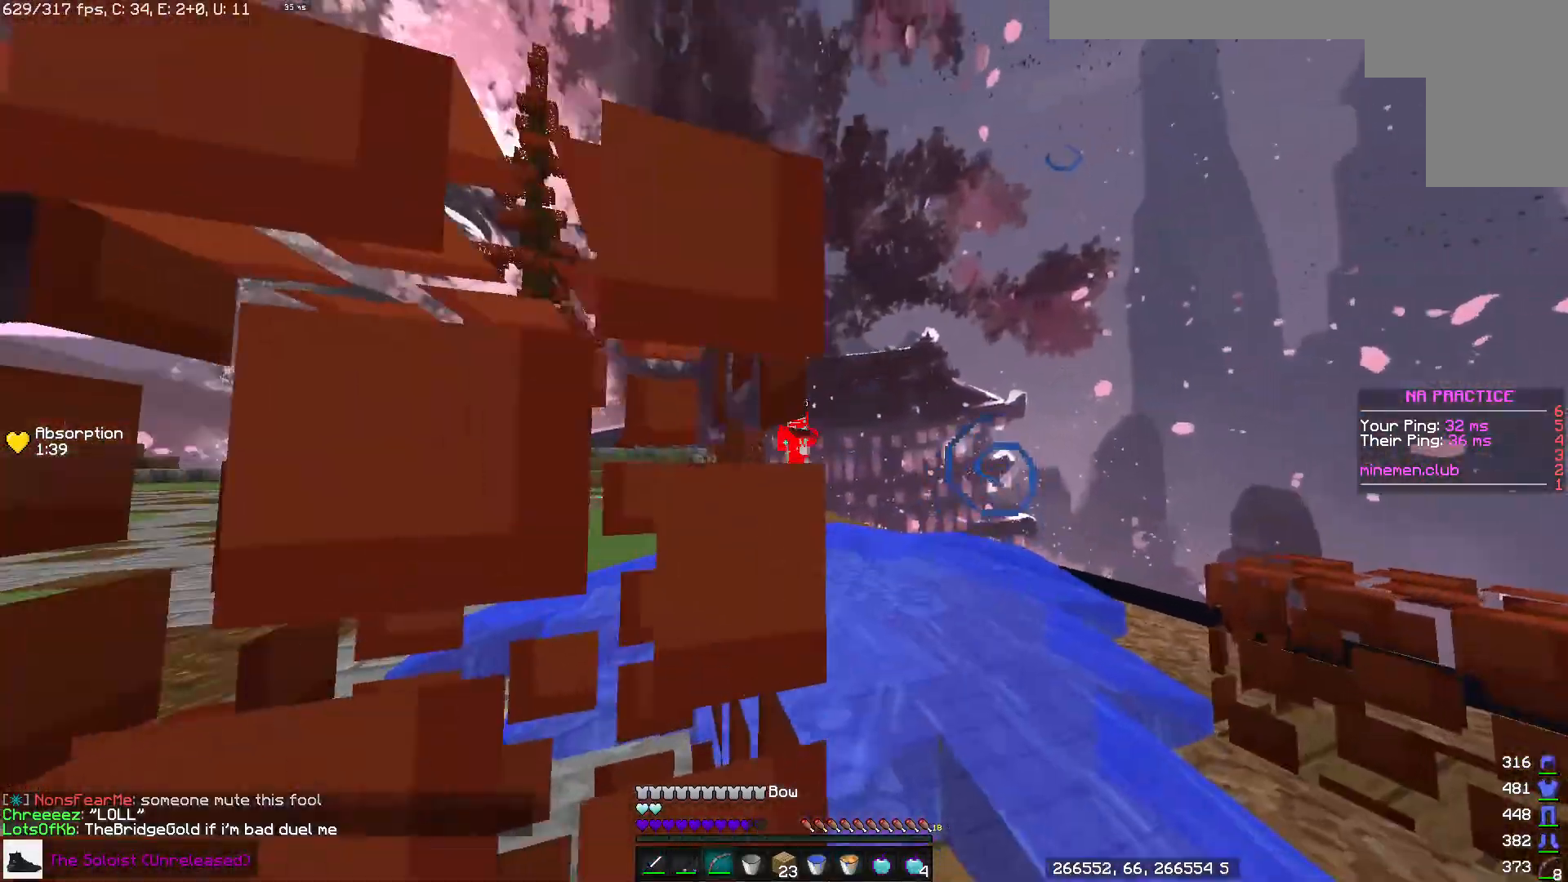
{"keys": ["a", "s"], "mouse": ["left", "right"], "events": [[183, "s", "down"]]}
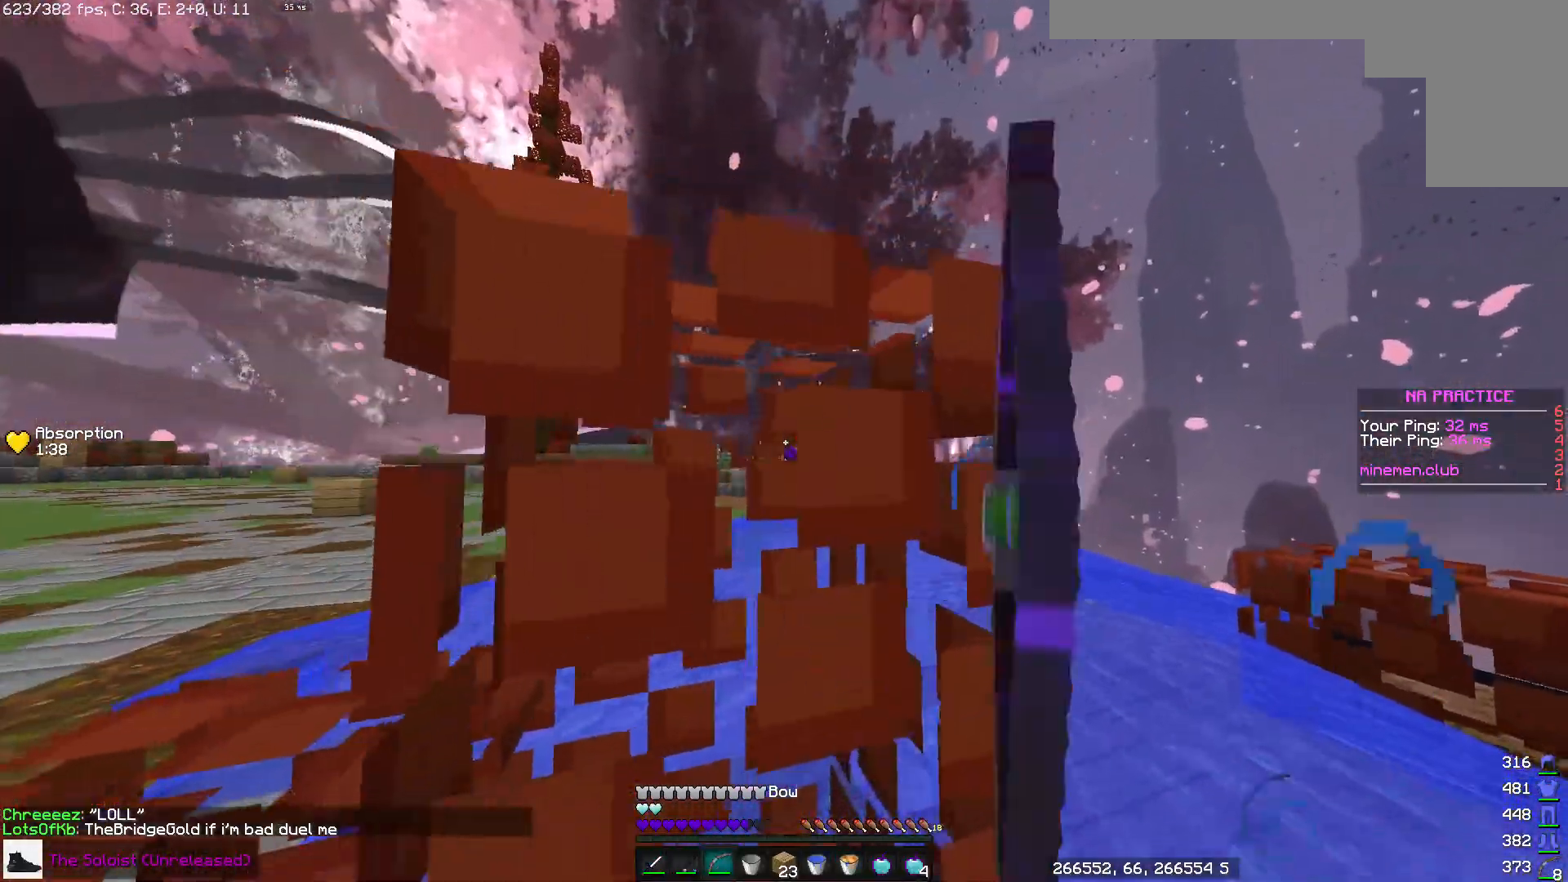
{"keys": ["a", "space"], "mouse": ["left", "right"], "events": [[183, "s", "up"], [183, "space", "down"]]}
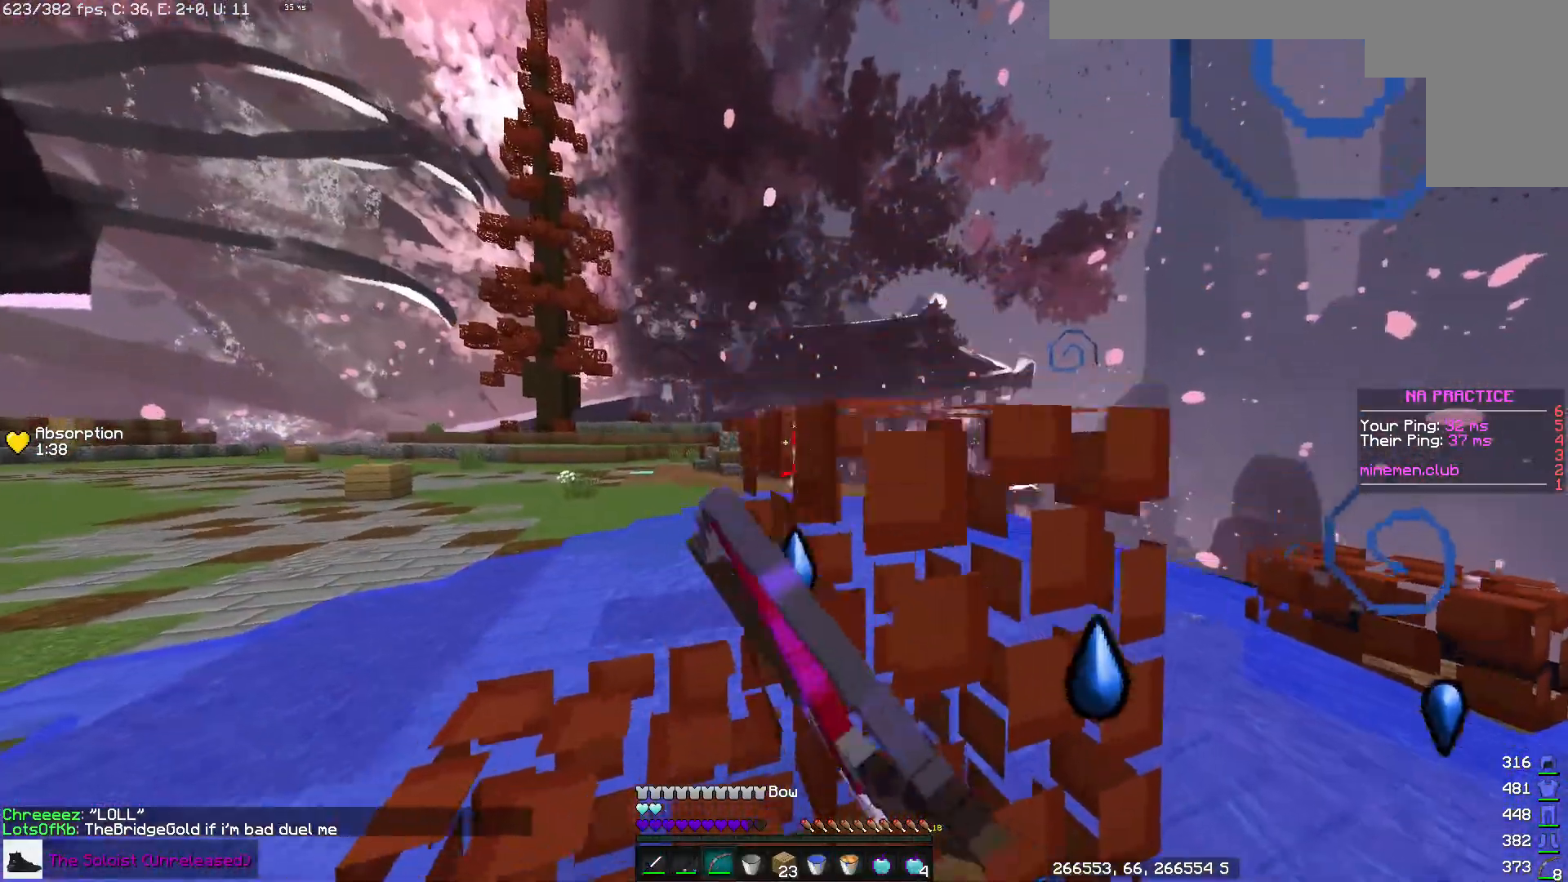
{"keys": ["a"], "mouse": ["left", "right"], "events": [[283, "space", "up"]]}
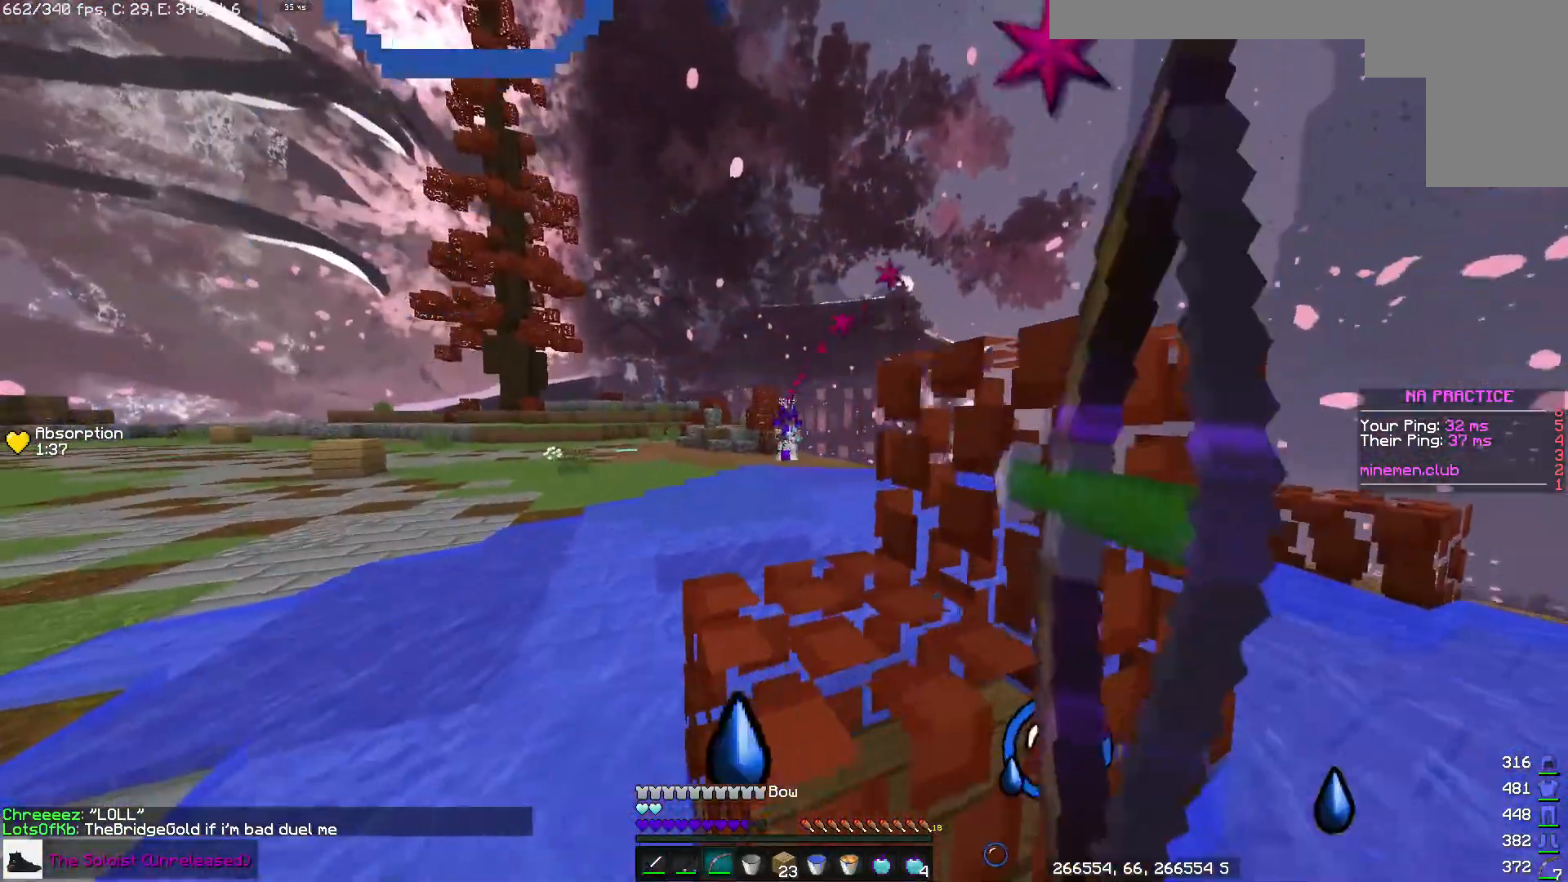
{"keys": ["a"], "mouse": ["left", "right"], "events": []}
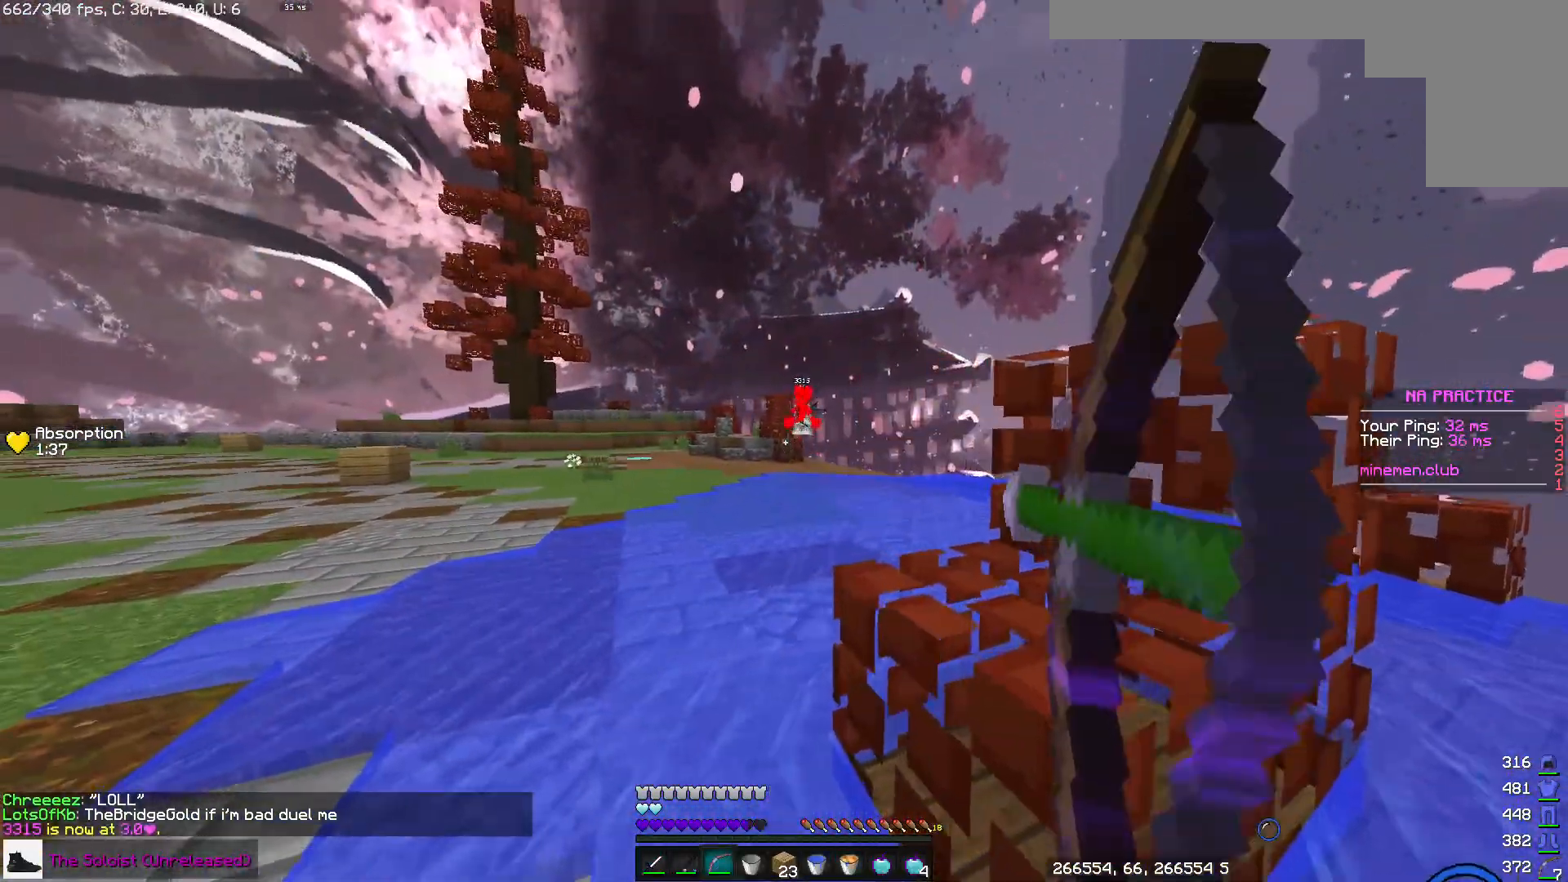
{"keys": ["a", "s"], "mouse": [], "events": [[100, "s", "down"], [483, "mouse_right", "up"], [500, "mouse_left", "up"]]}
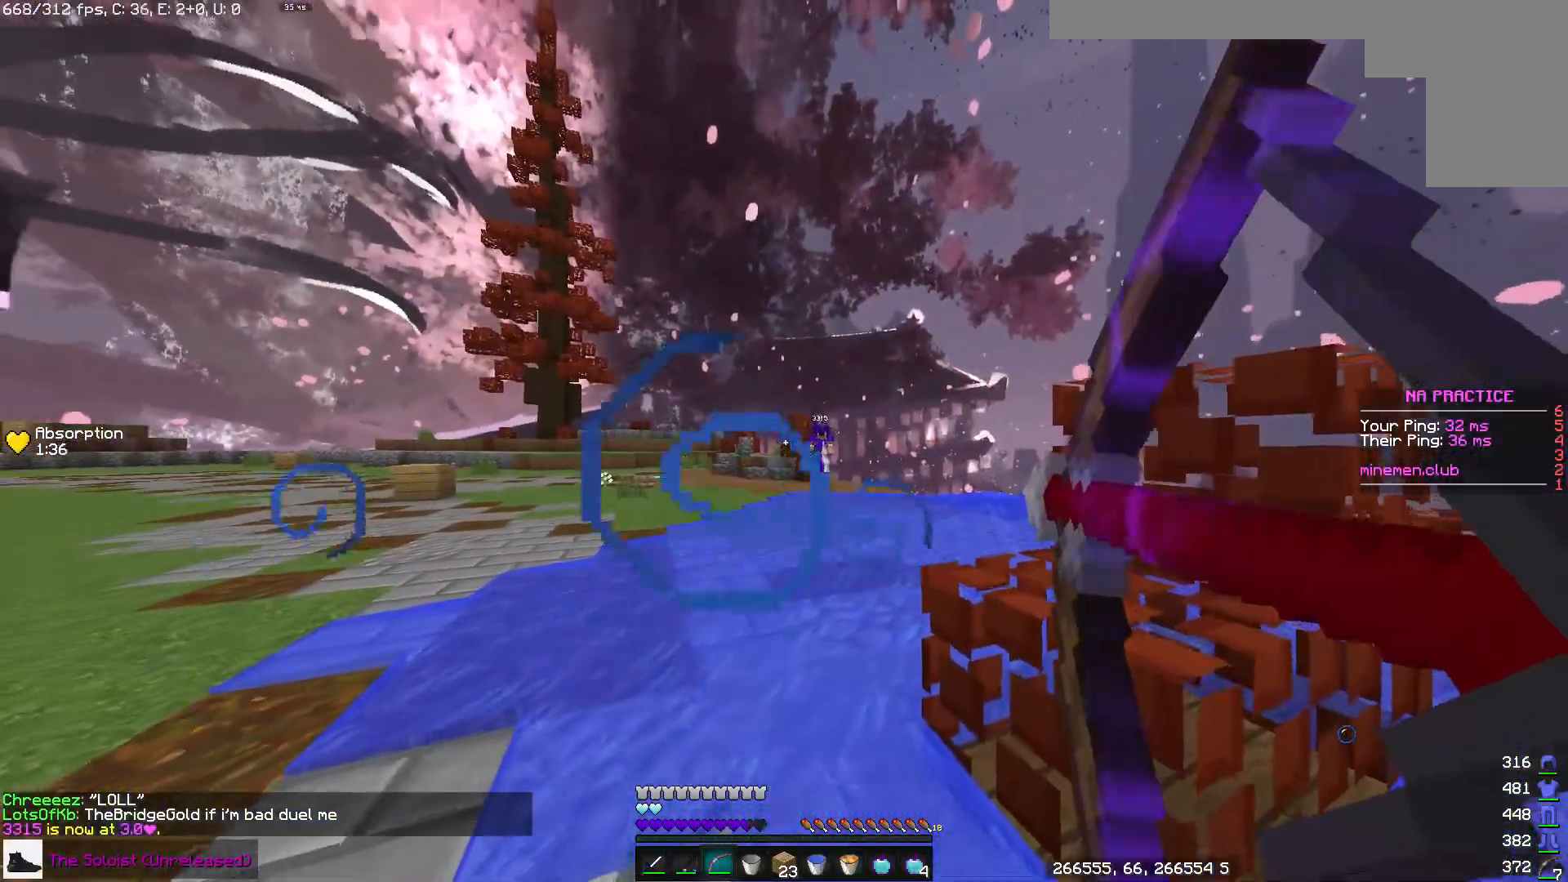
{"keys": ["a", "w"], "mouse": [], "events": [[167, "s", "up"], [317, "s", "down"], [417, "s", "up"], [450, "w", "down"]]}